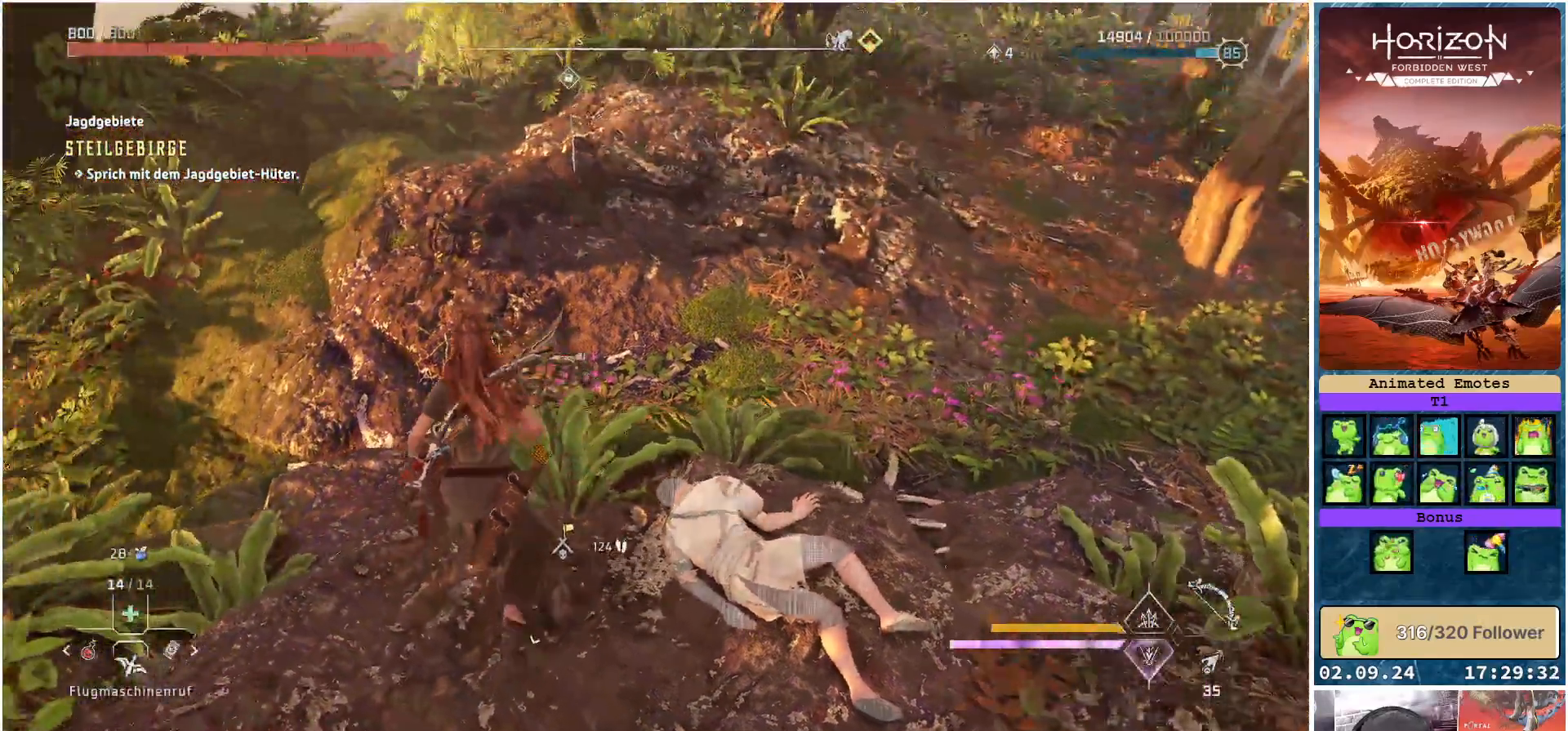
Gameplay with a controller (Xbox layout); each line is a JSON object with the inputs held at the frame after it. "events" lists button and stick changes between this image and that frame as [ms after this image, input, new state], when the widget could be followed in between.
{"buttons": [], "left_stick": "up", "right_stick": "up", "events": [[367, "right_stick", "up"]]}
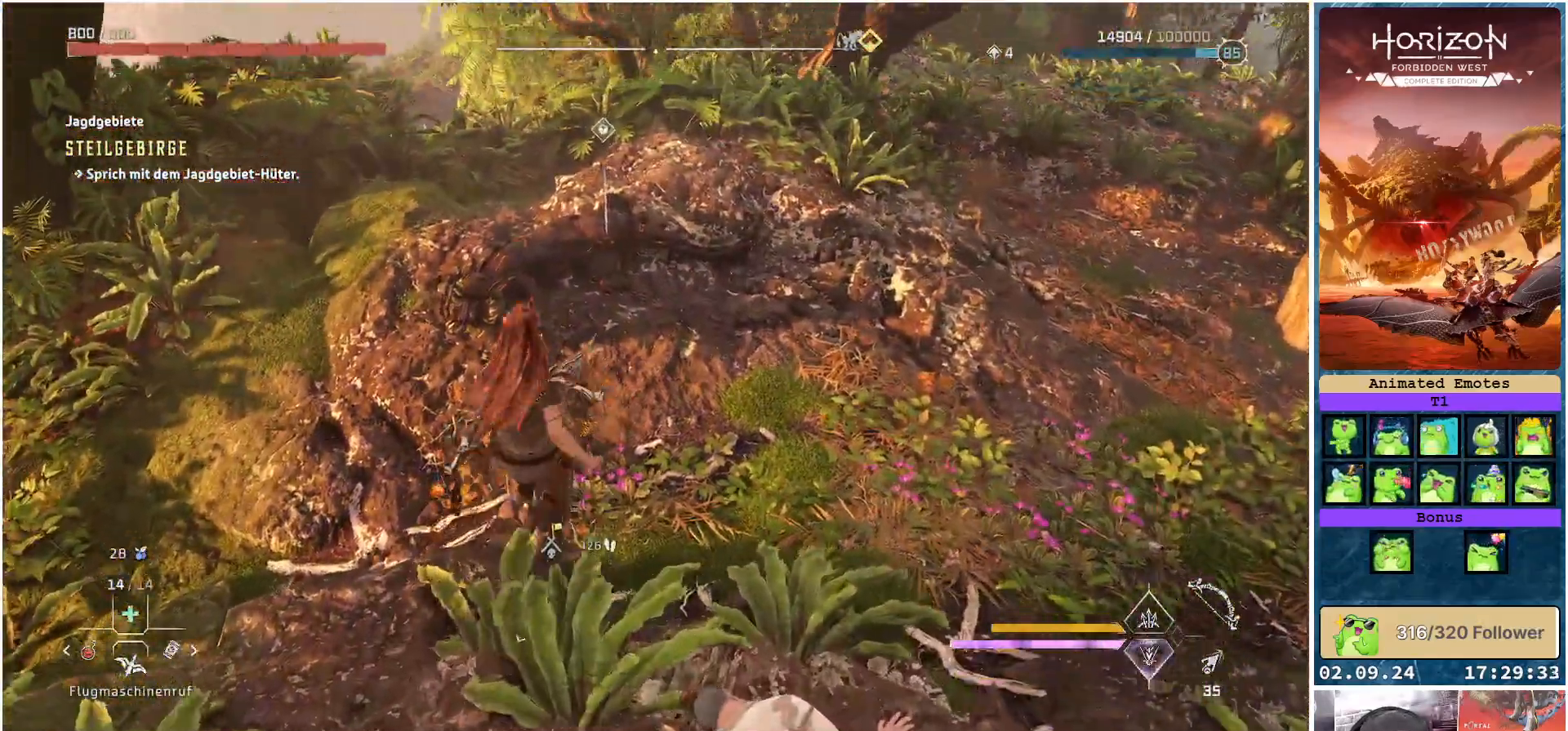
{"buttons": [], "left_stick": "up", "right_stick": "center", "events": [[17, "right_stick", "center"]]}
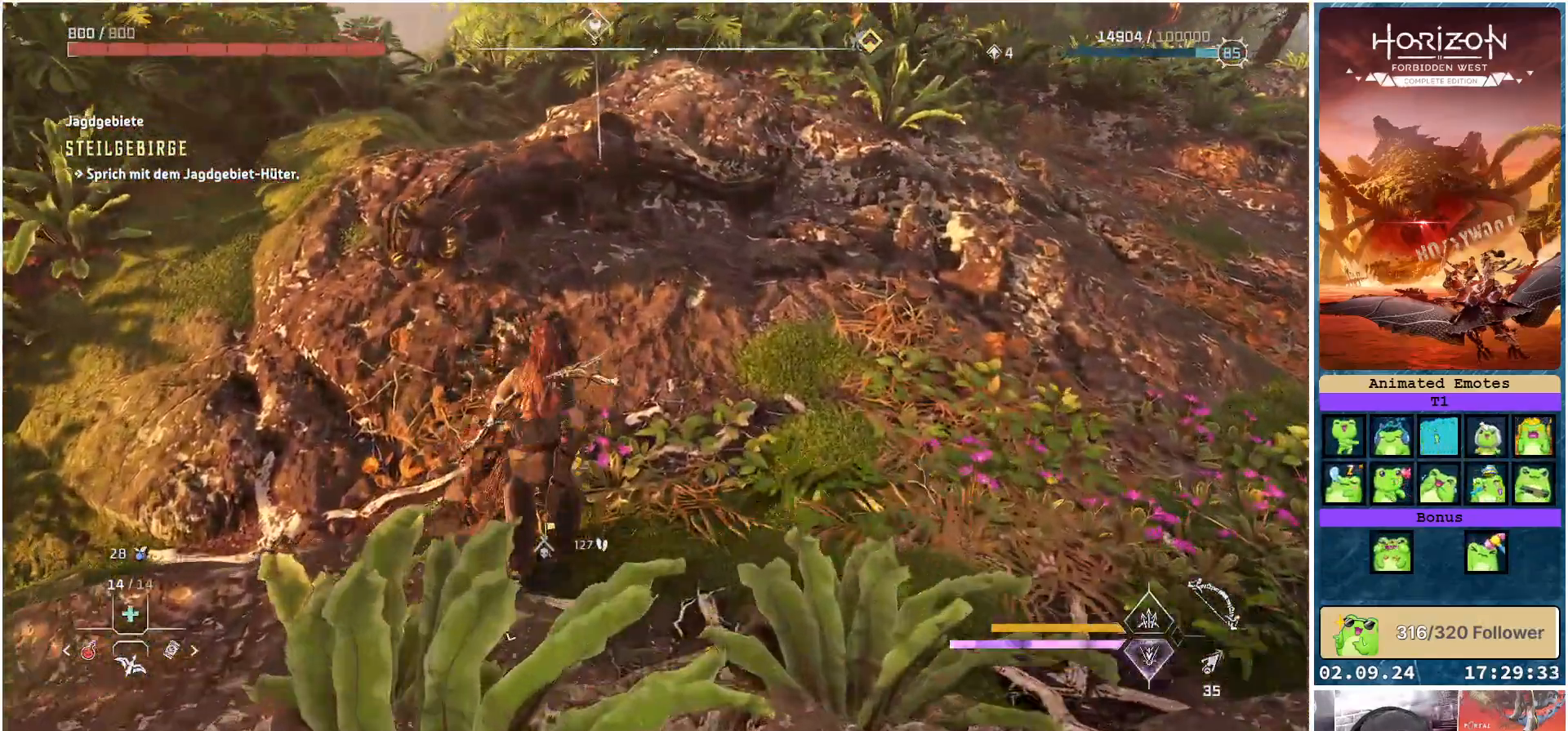
{"buttons": [], "left_stick": "up", "right_stick": "center", "events": []}
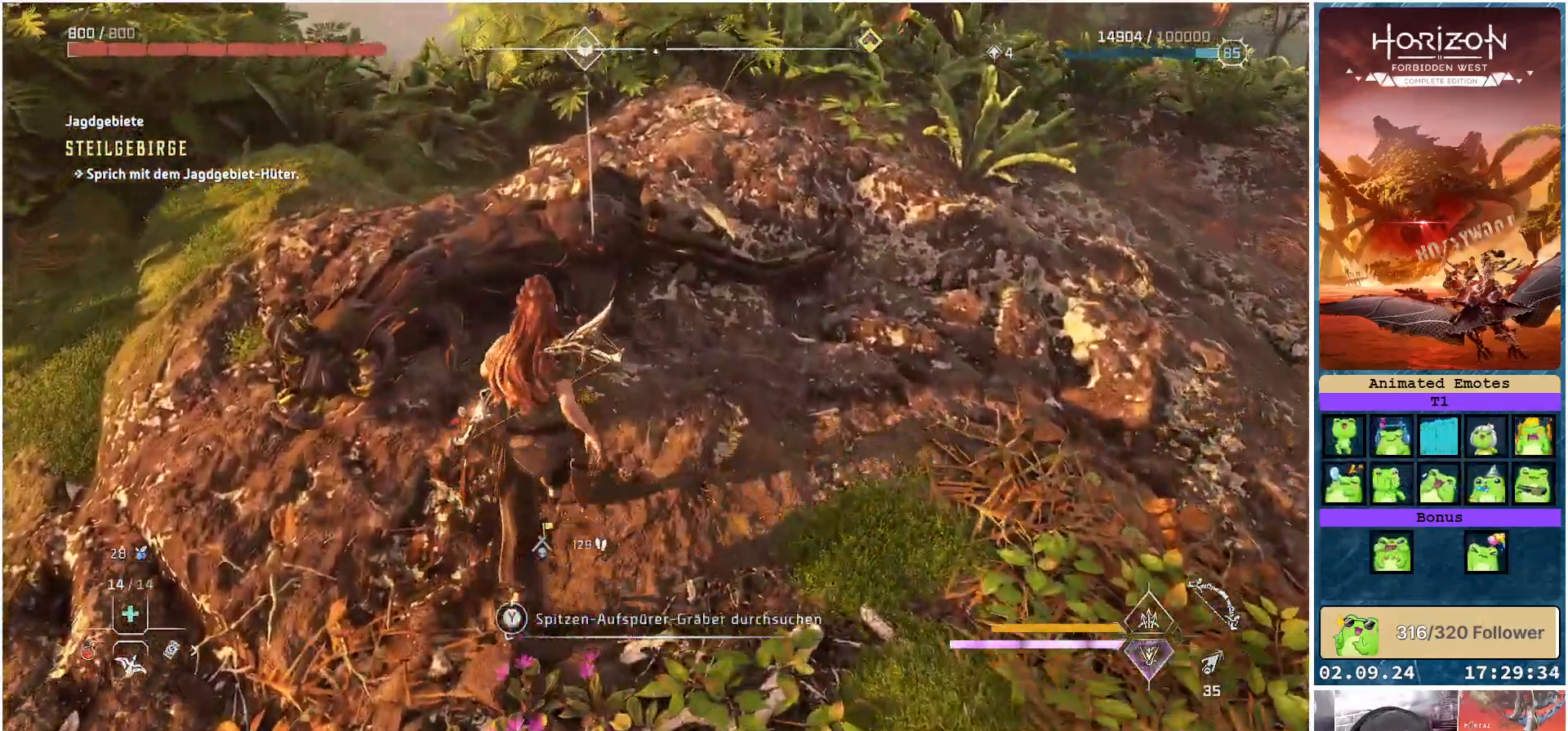
{"buttons": ["Y"], "left_stick": "center", "right_stick": "center", "events": [[83, "Y", "down"], [300, "left_stick", "center"]]}
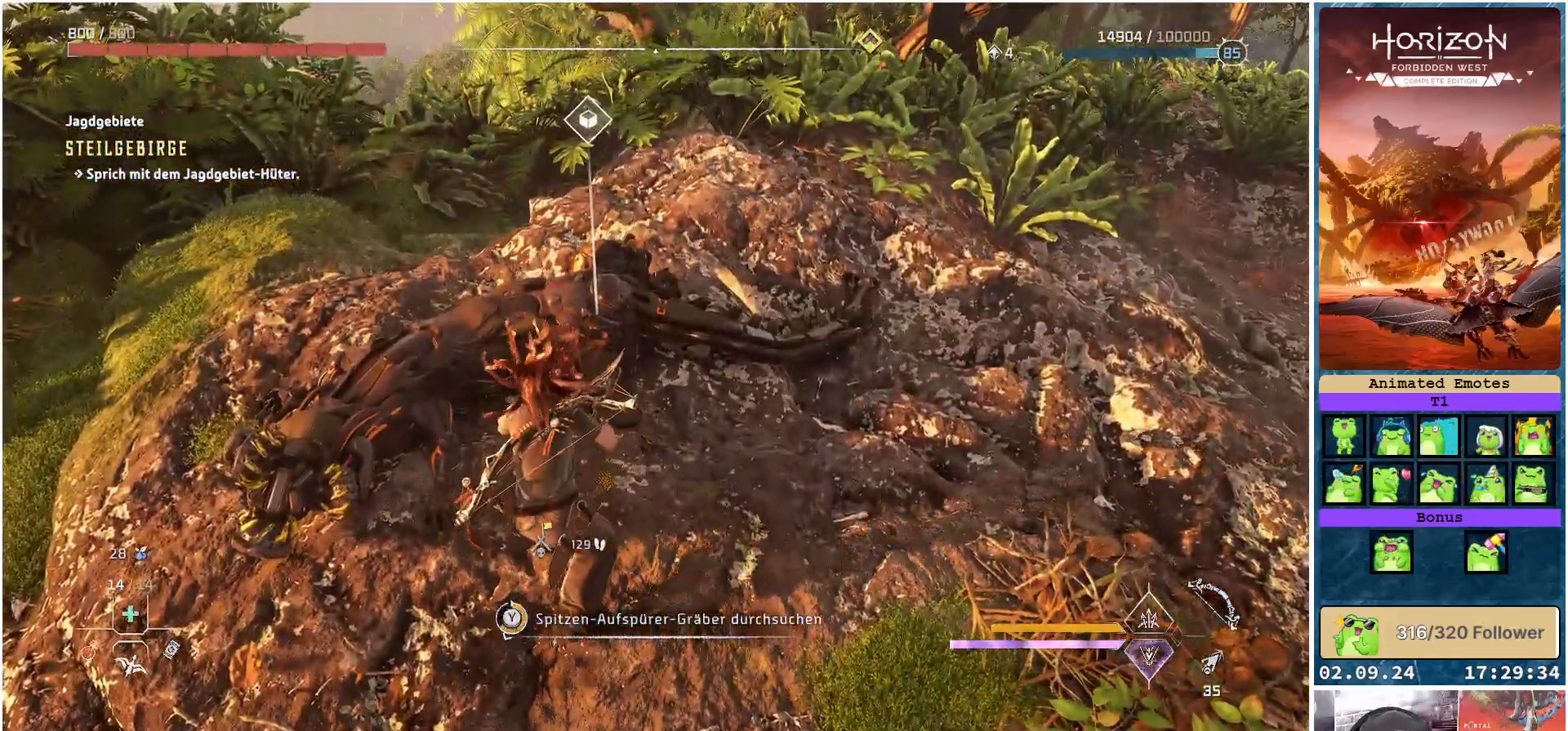
{"buttons": [], "left_stick": "center", "right_stick": "center", "events": [[333, "Y", "up"], [417, "Y", "down"], [500, "Y", "up"]]}
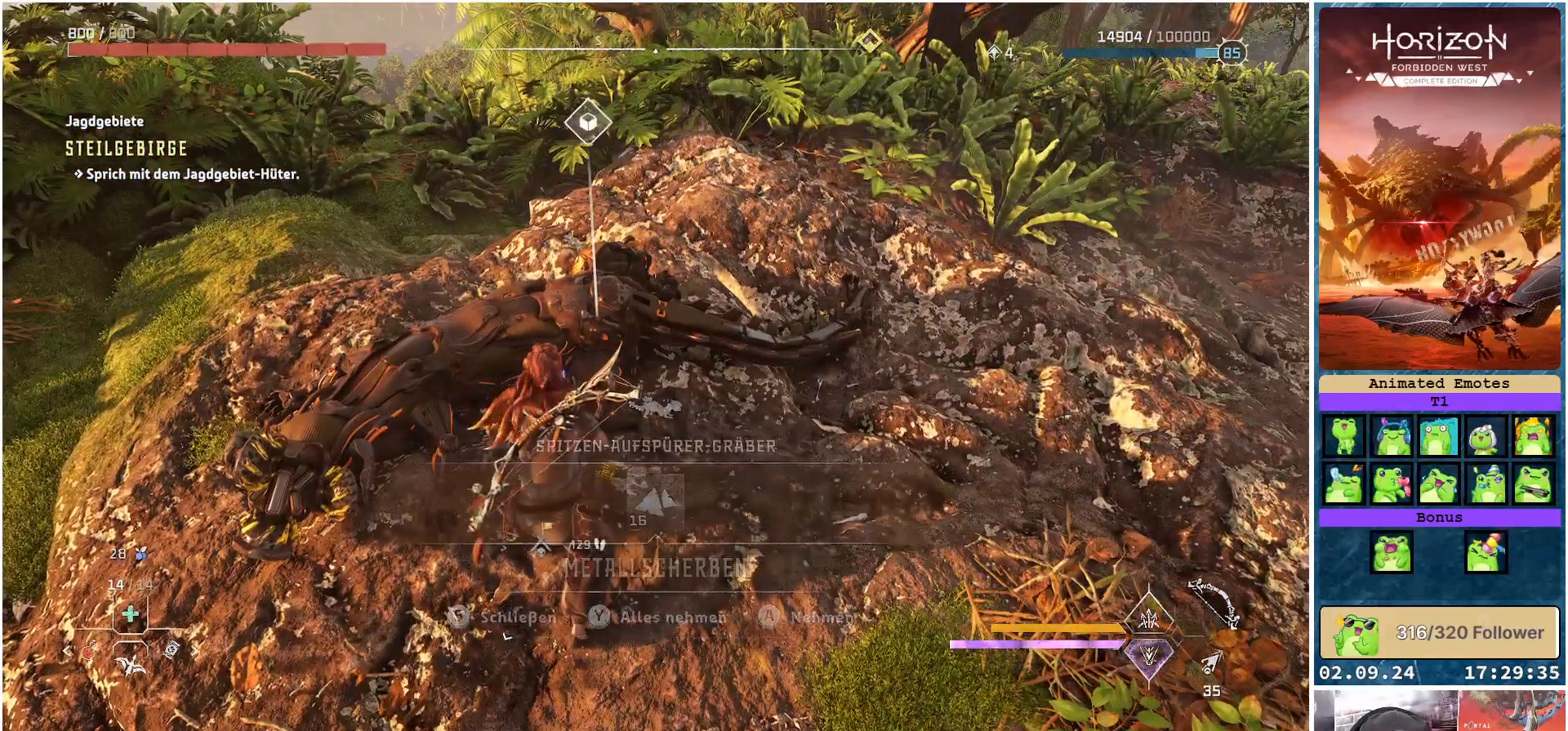
{"buttons": [], "left_stick": "up-right", "right_stick": "right", "events": [[50, "left_stick", "up"], [117, "left_stick", "up-right"], [267, "right_stick", "right"]]}
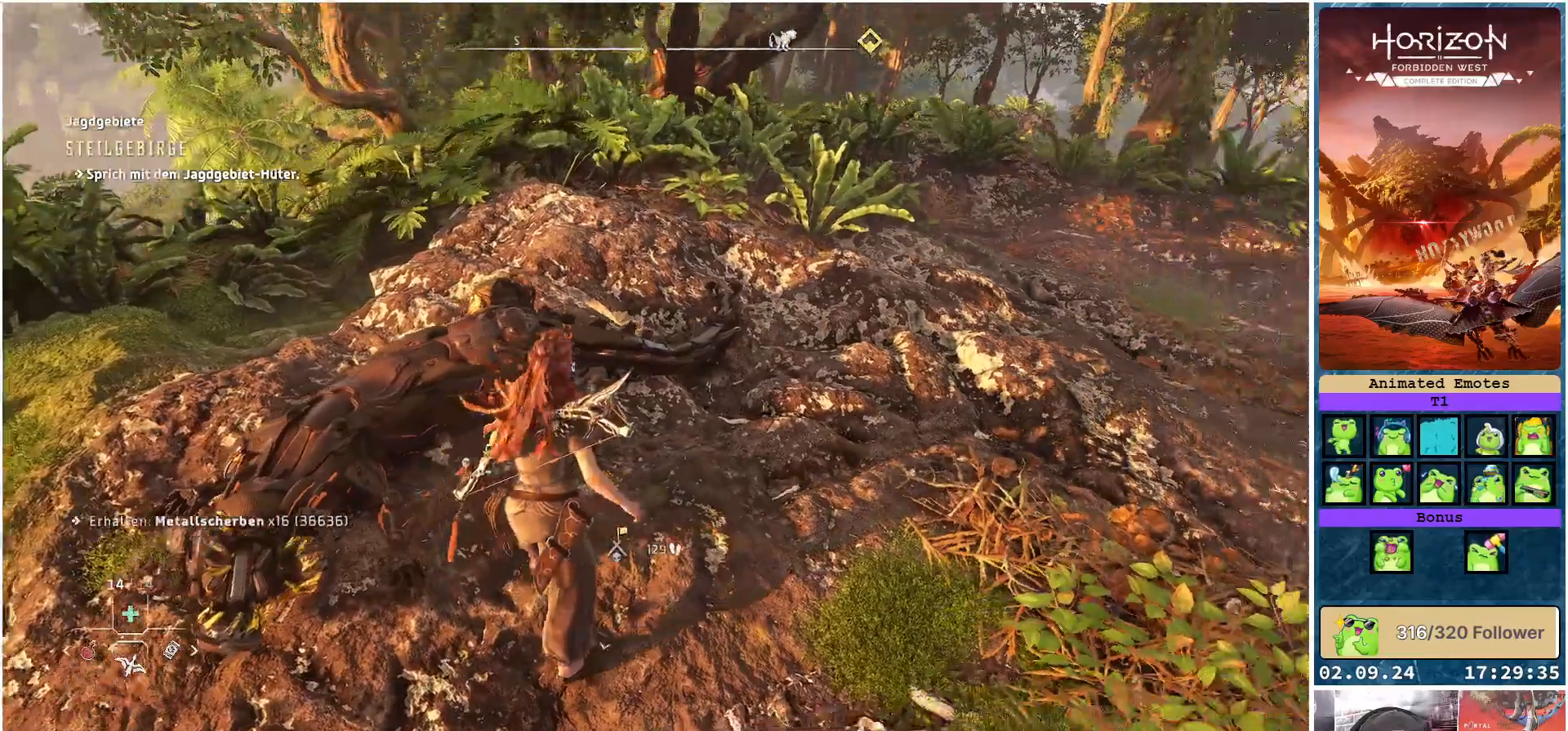
{"buttons": [], "left_stick": "up-left", "right_stick": "right", "events": [[17, "left_stick", "up"], [483, "left_stick", "up-left"]]}
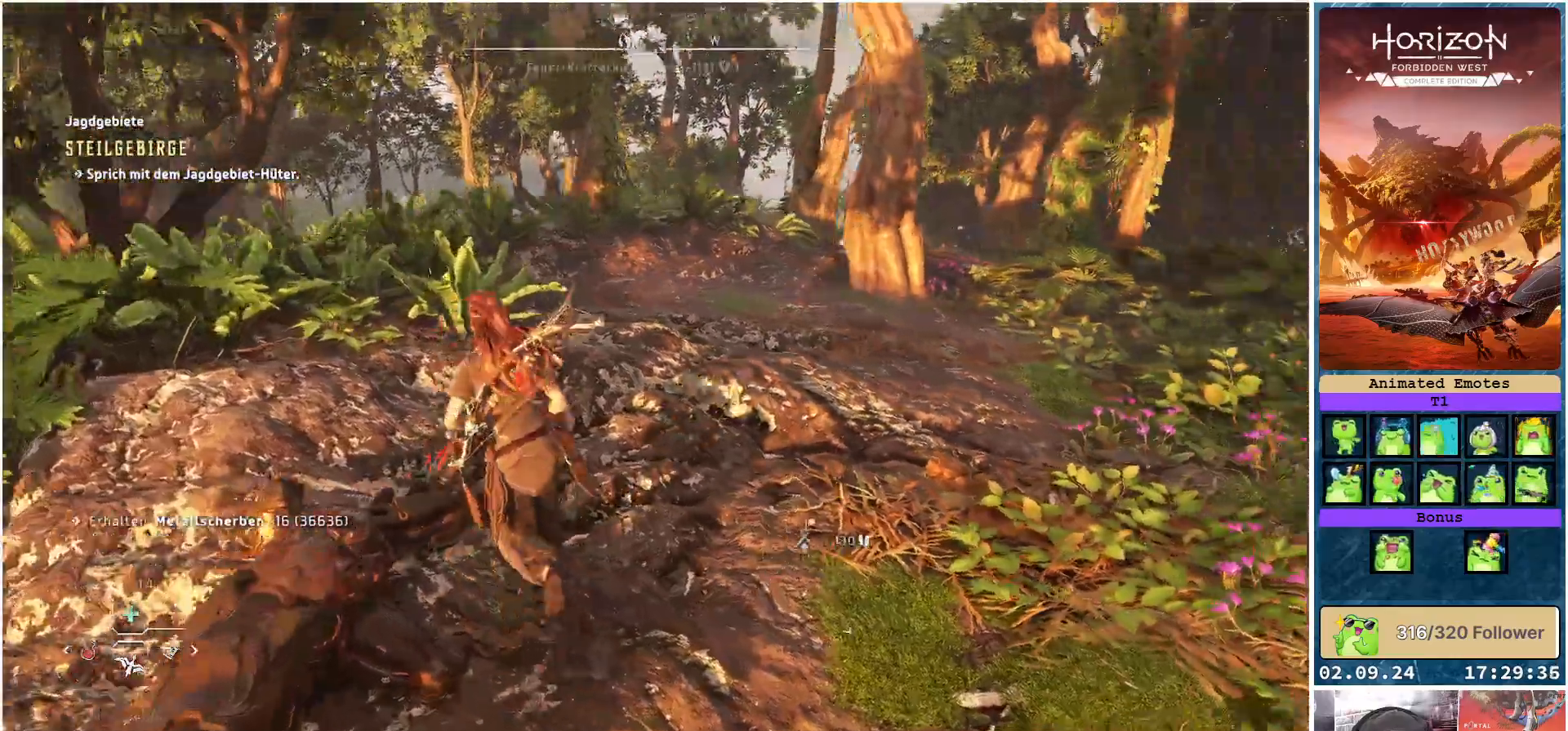
{"buttons": [], "left_stick": "up-left", "right_stick": "center", "events": [[167, "right_stick", "center"], [283, "R3", "down"], [433, "R3", "up"]]}
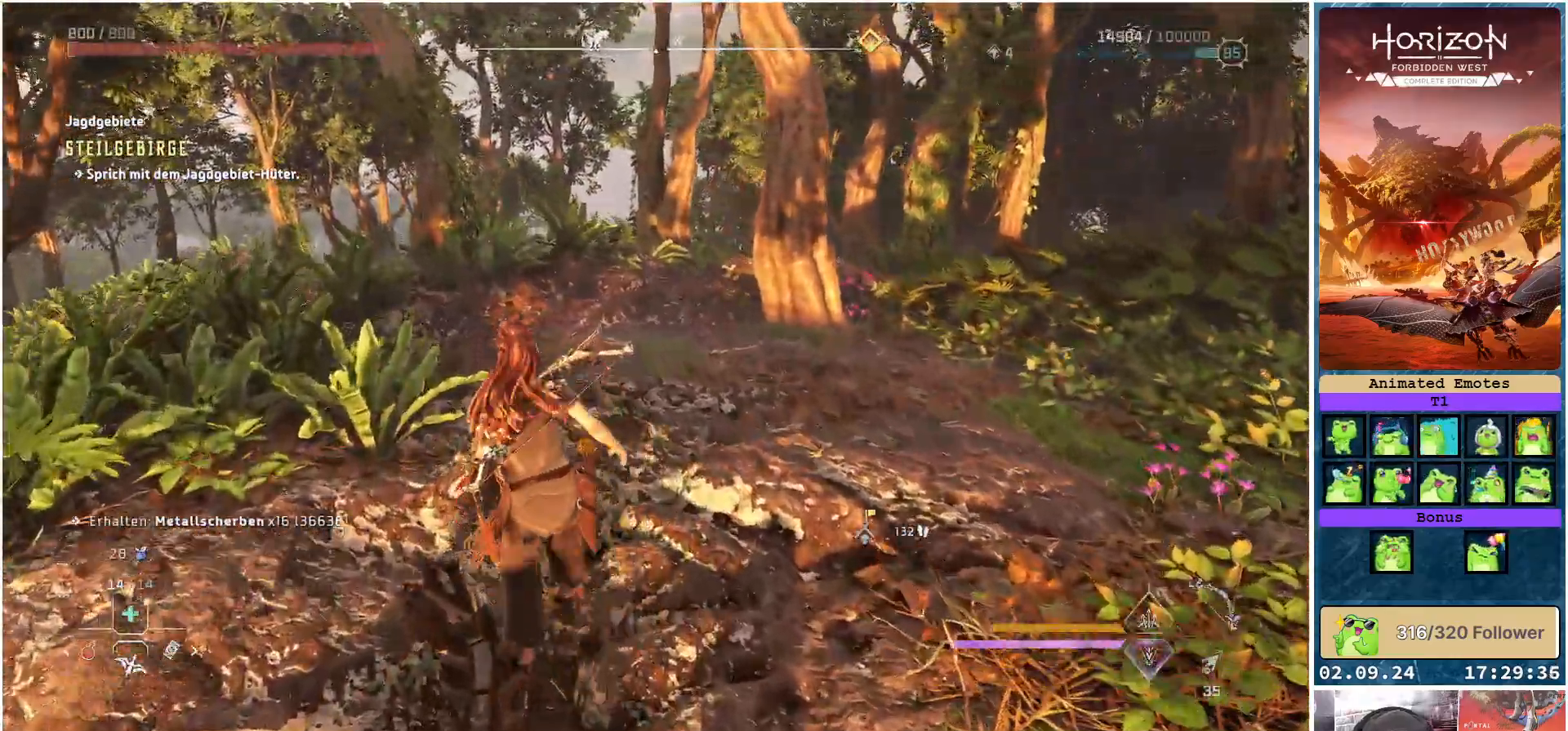
{"buttons": [], "left_stick": "center", "right_stick": "right", "events": [[117, "right_stick", "right"], [183, "left_stick", "center"]]}
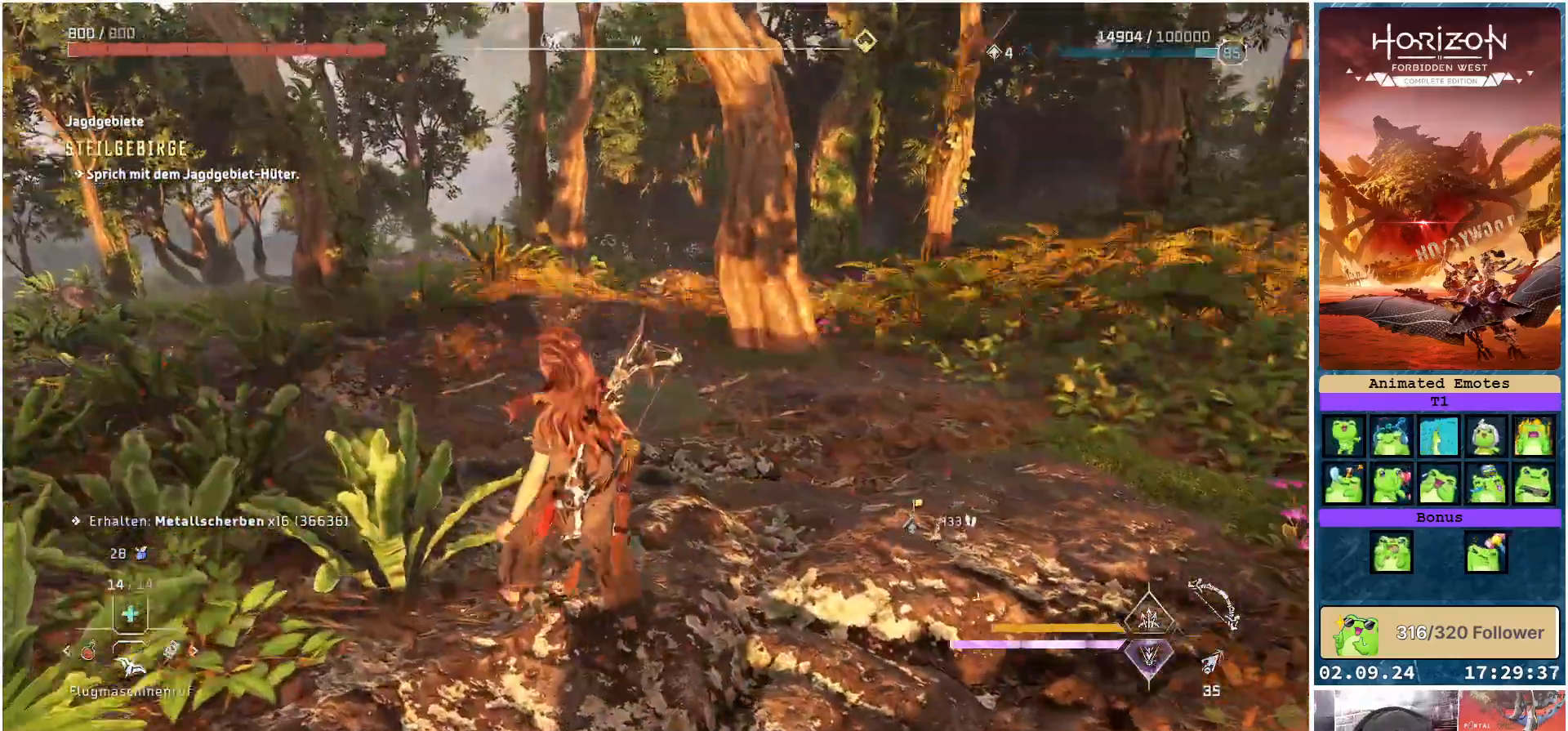
{"buttons": ["R3"], "left_stick": "center", "right_stick": "center", "events": [[117, "right_stick", "center"], [217, "R3", "down"]]}
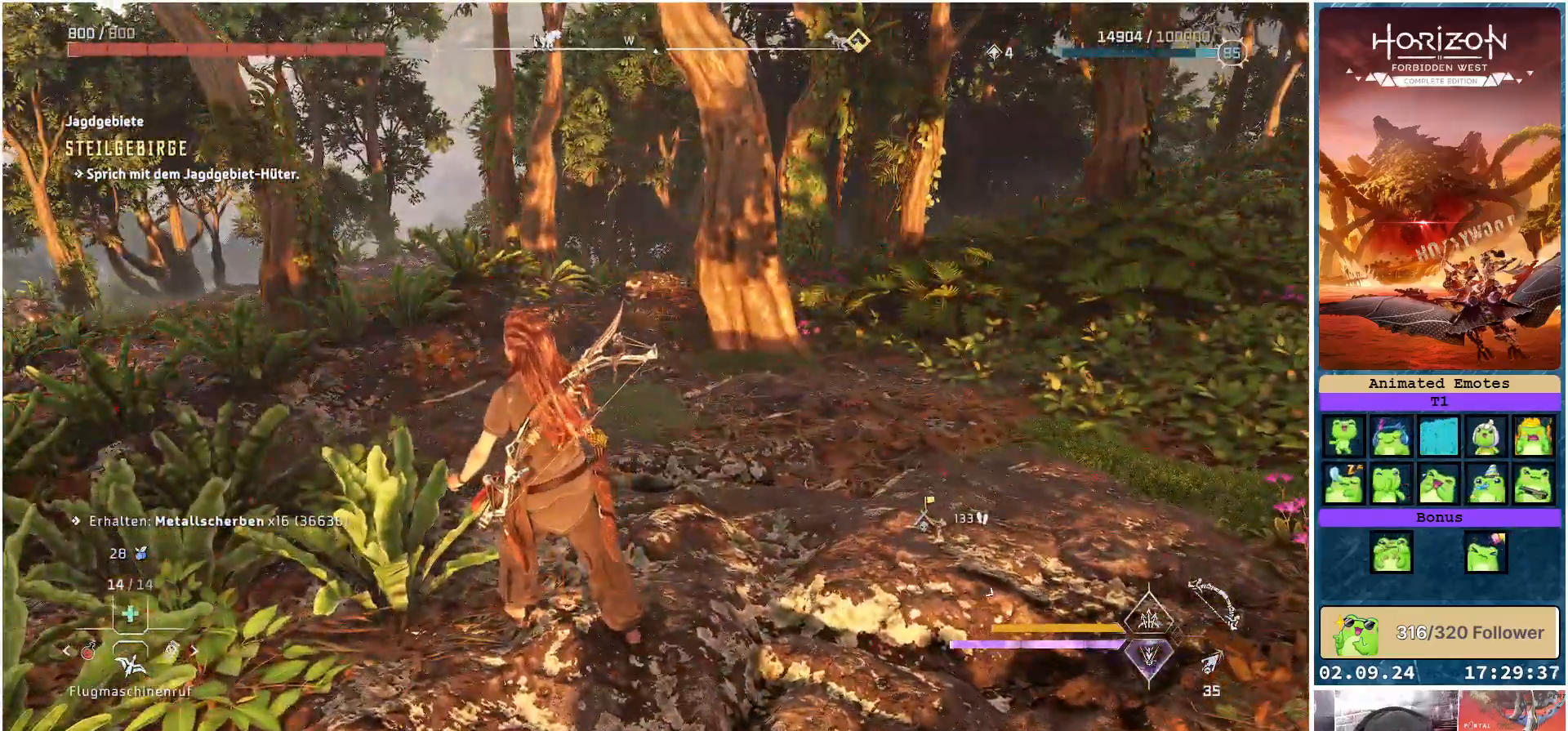
{"buttons": [], "left_stick": "center", "right_stick": "up-right", "events": [[183, "R3", "up"], [317, "right_stick", "up-right"]]}
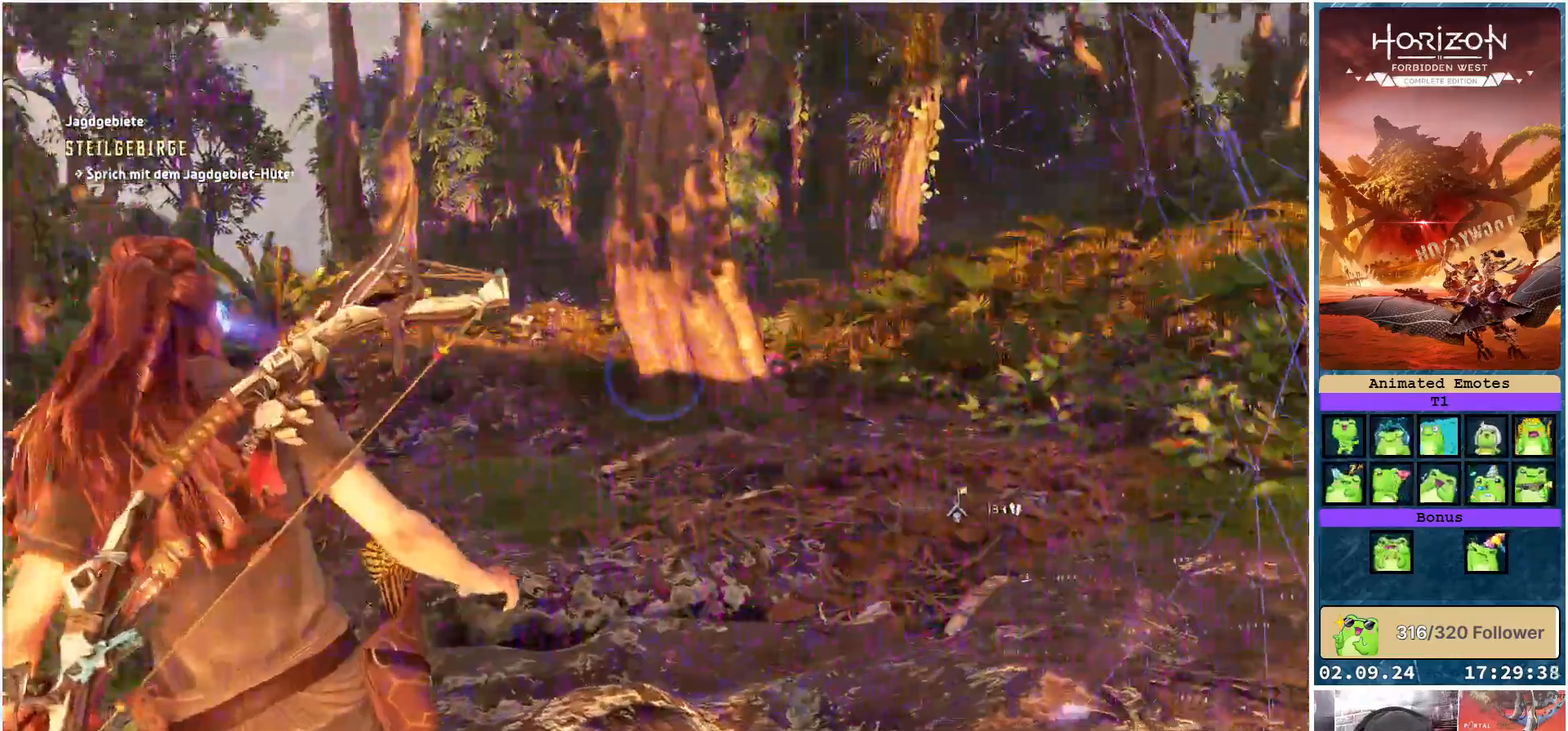
{"buttons": [], "left_stick": "center", "right_stick": "right", "events": [[133, "right_stick", "right"]]}
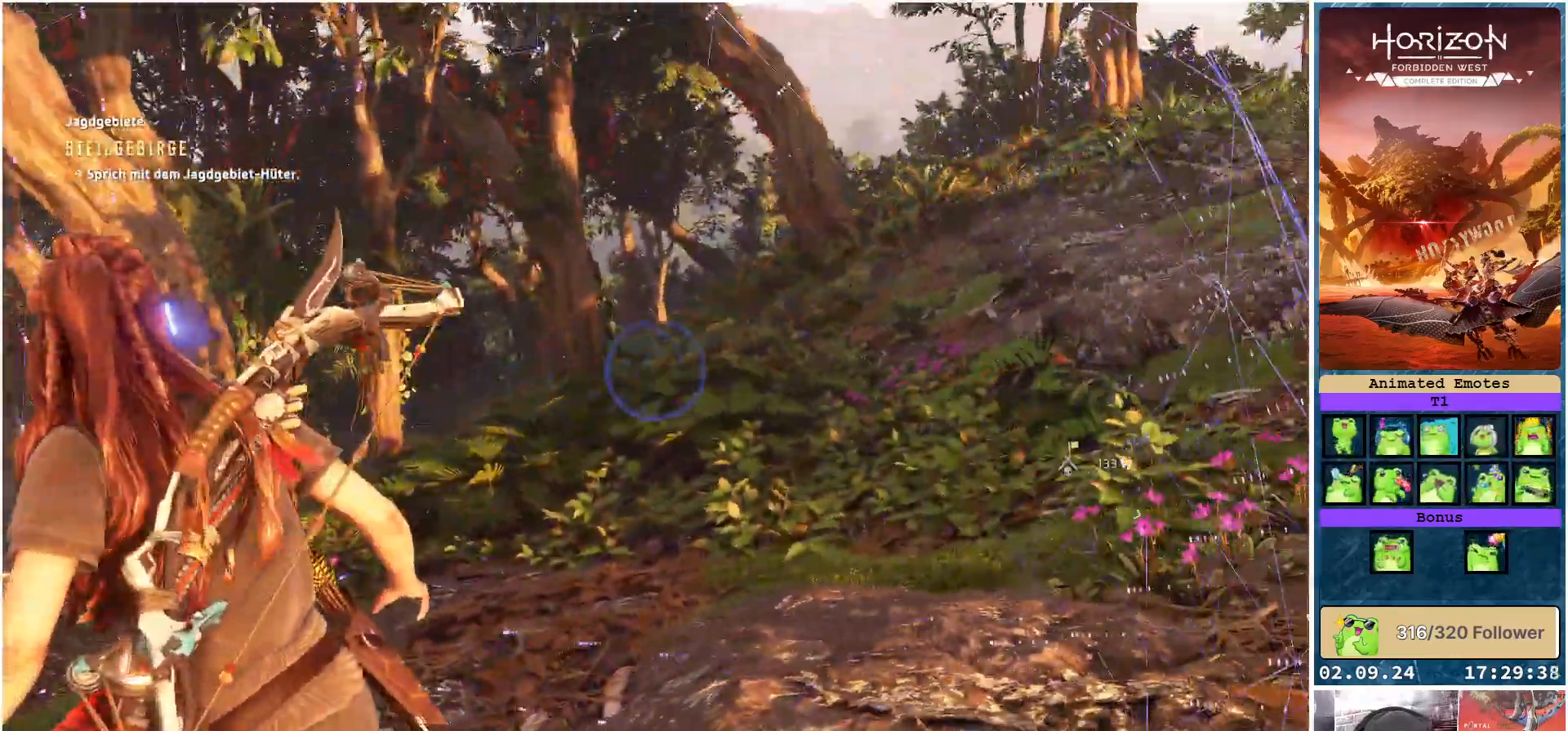
{"buttons": [], "left_stick": "center", "right_stick": "right", "events": []}
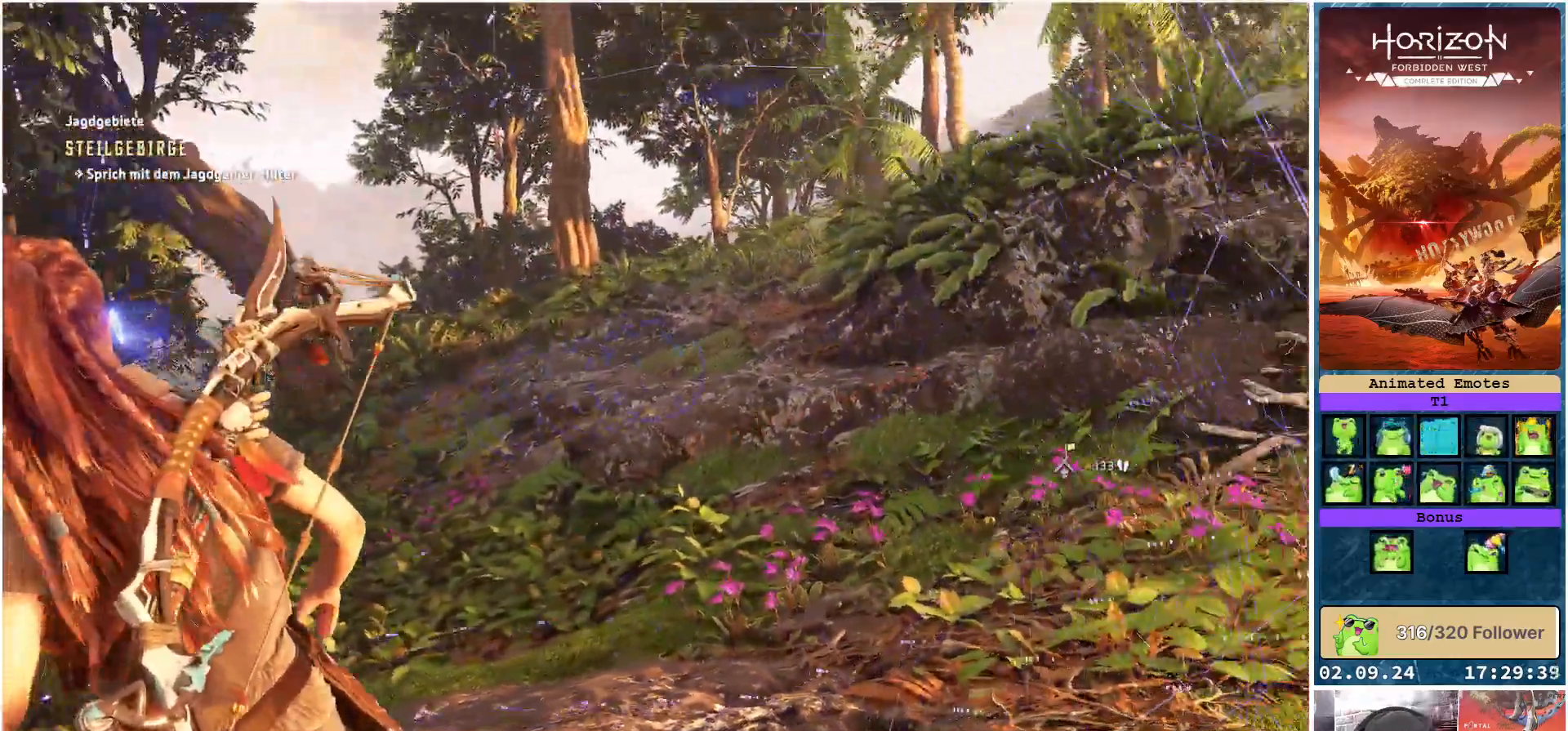
{"buttons": [], "left_stick": "center", "right_stick": "right", "events": []}
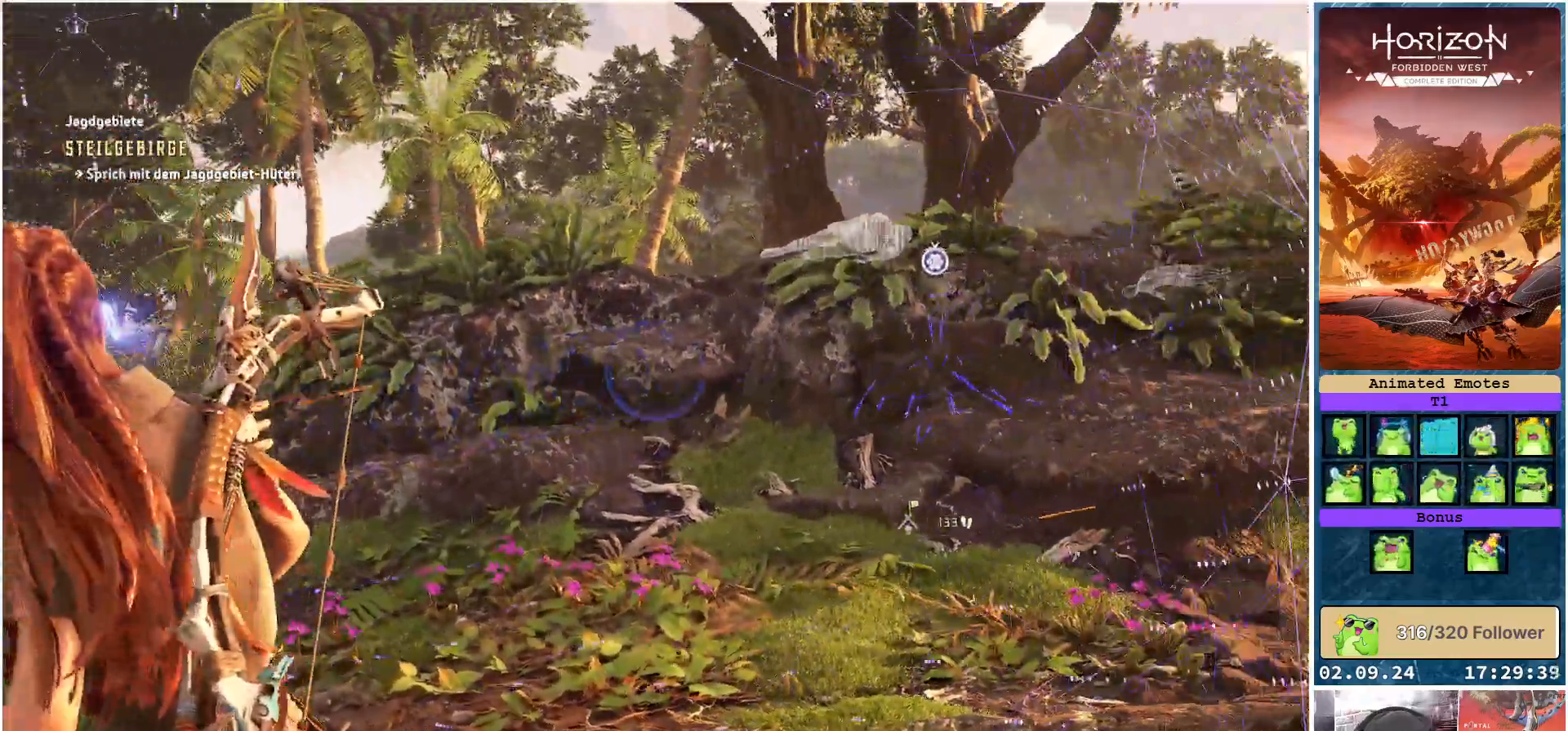
{"buttons": [], "left_stick": "center", "right_stick": "right", "events": []}
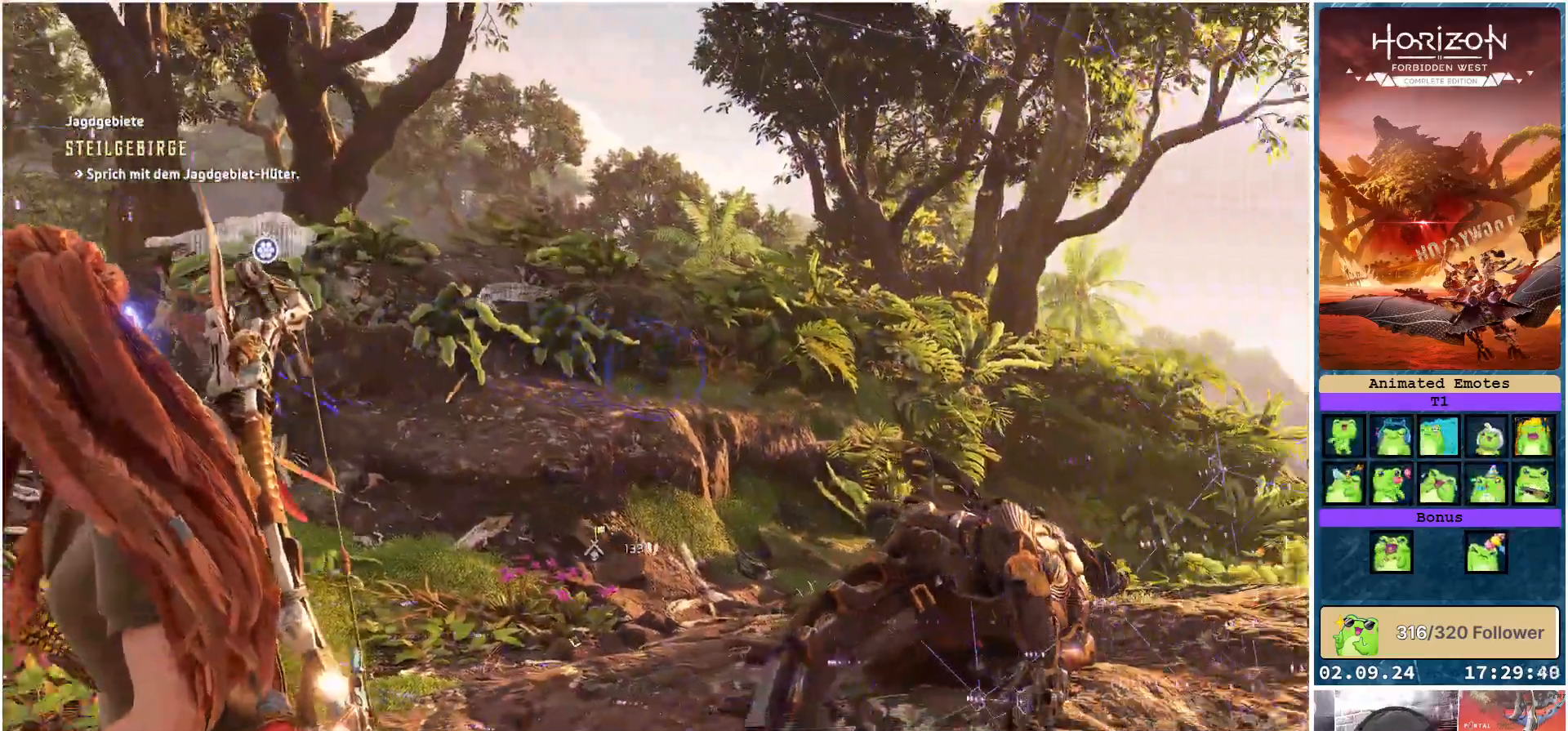
{"buttons": [], "left_stick": "left", "right_stick": "right", "events": [[433, "left_stick", "left"]]}
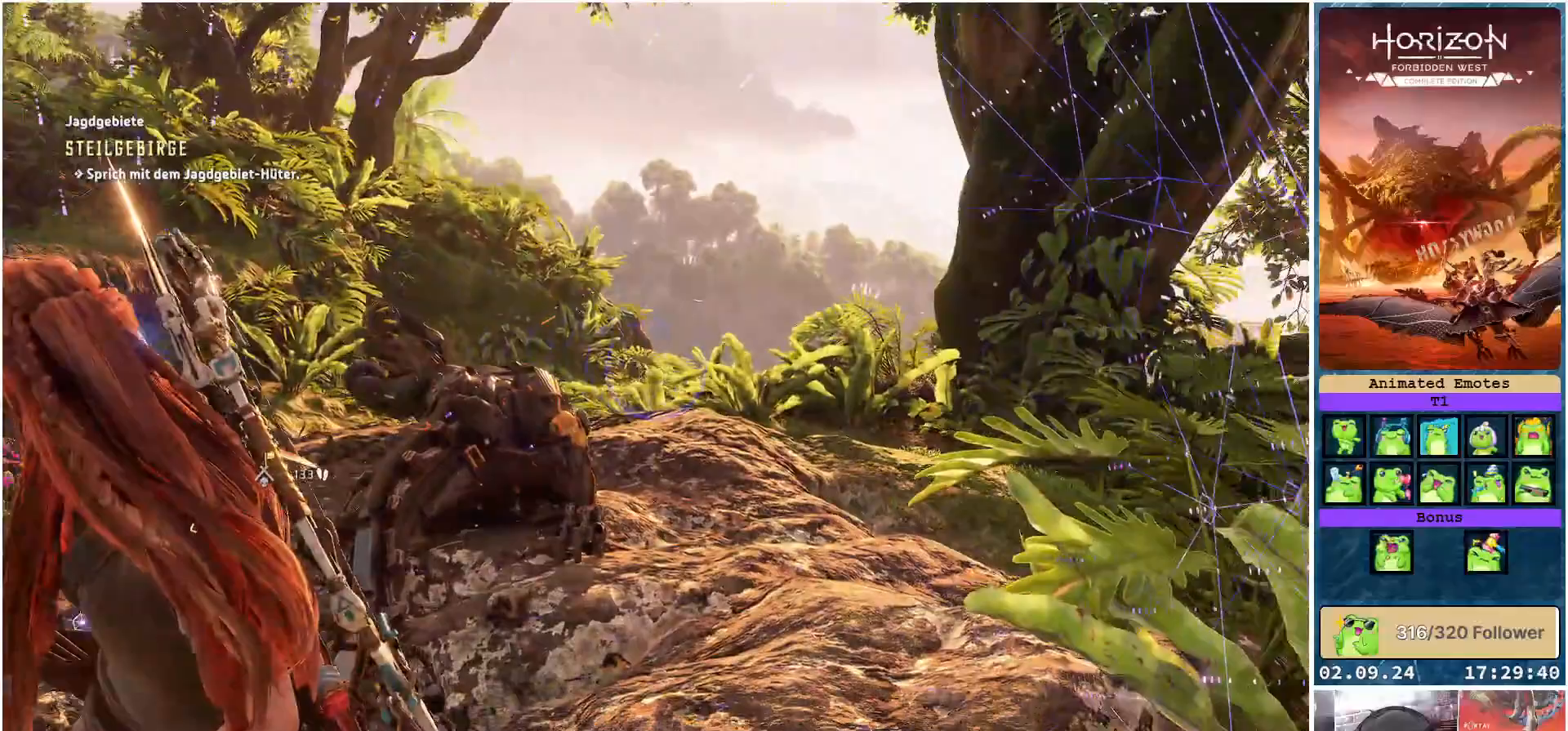
{"buttons": [], "left_stick": "up-left", "right_stick": "center", "events": [[50, "left_stick", "up-left"], [267, "right_stick", "center"], [367, "R3", "down"], [500, "R3", "up"]]}
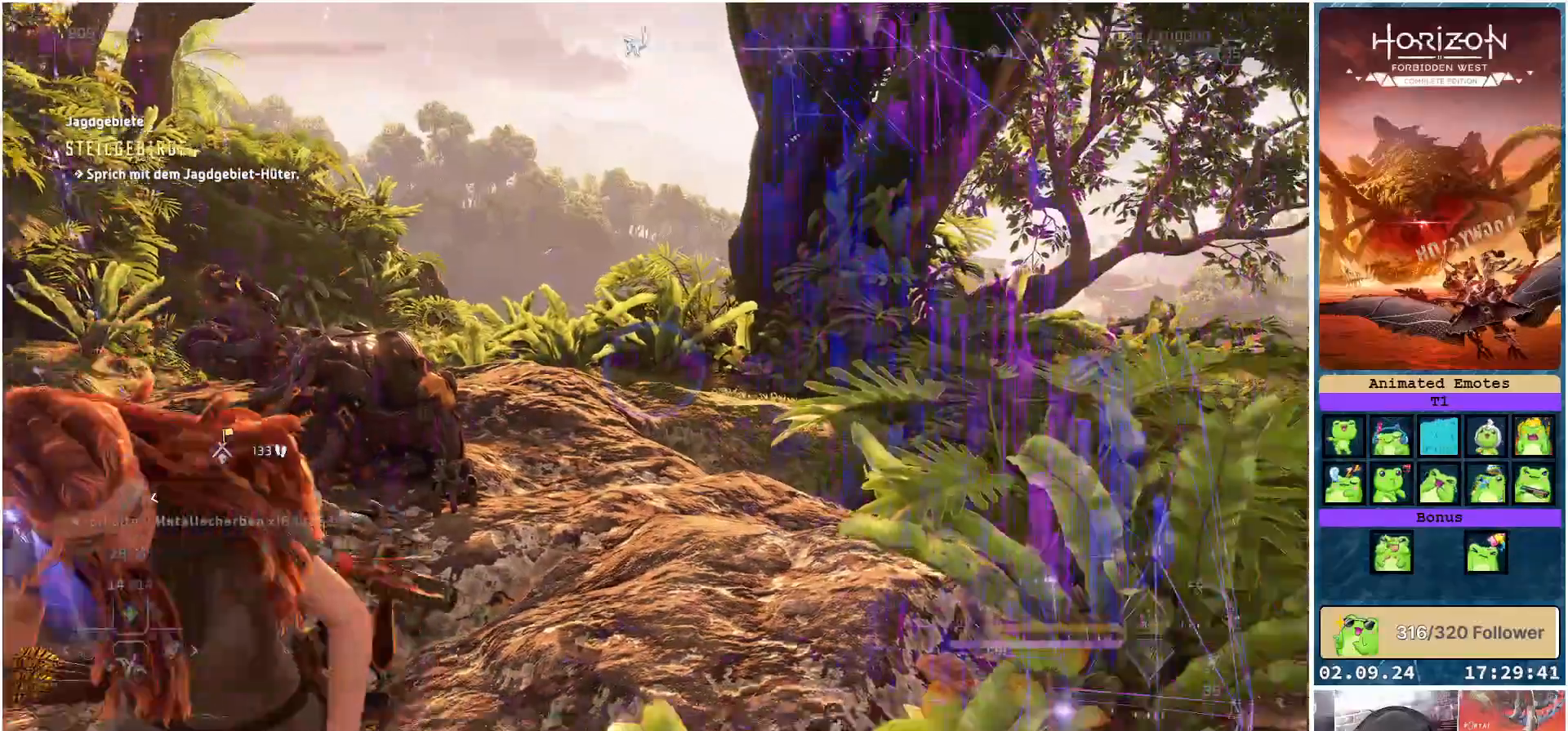
{"buttons": [], "left_stick": "up", "right_stick": "left", "events": [[167, "right_stick", "left"], [200, "L3", "down"], [350, "L3", "up"], [417, "left_stick", "up"]]}
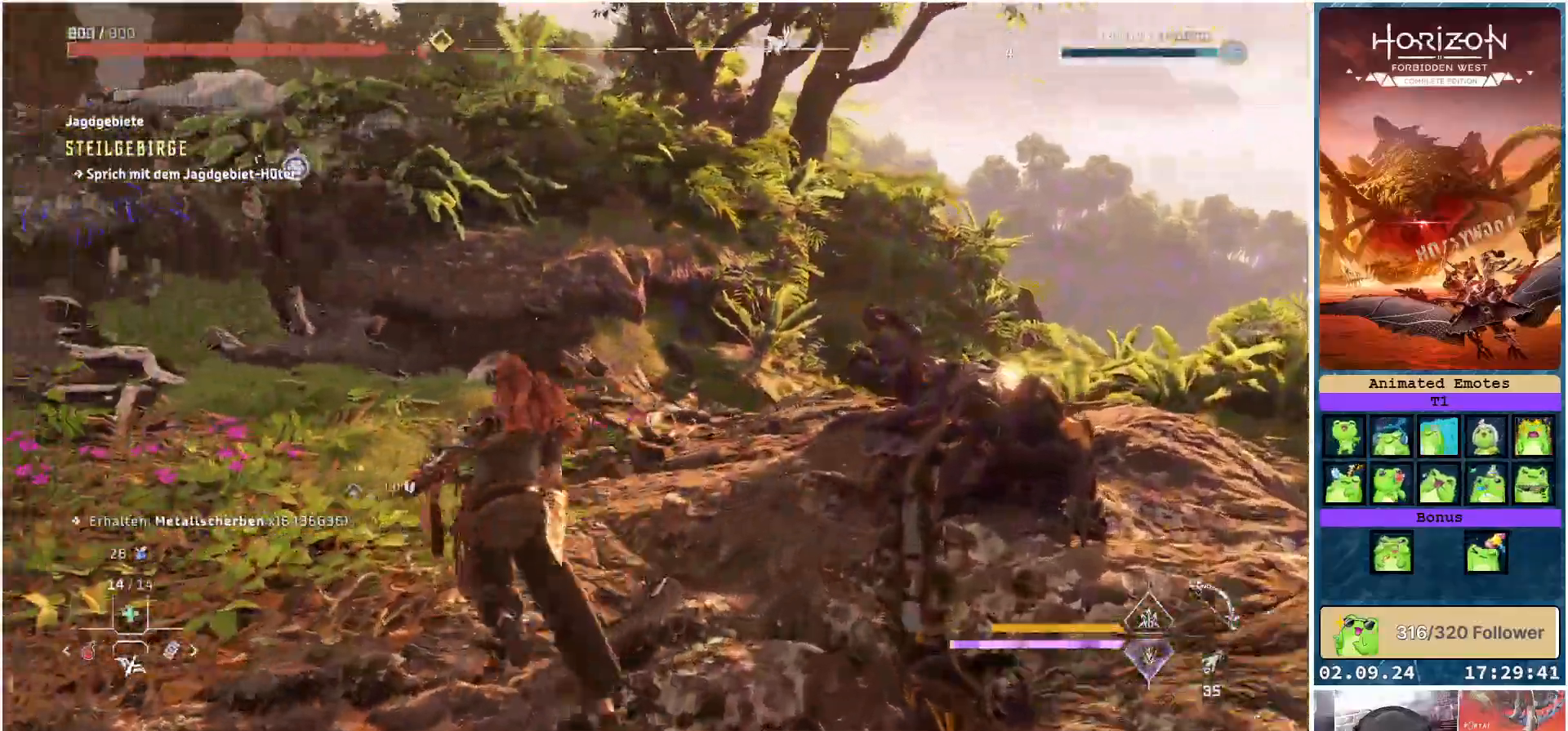
{"buttons": ["A"], "left_stick": "up", "right_stick": "center", "events": [[117, "right_stick", "center"], [483, "A", "down"]]}
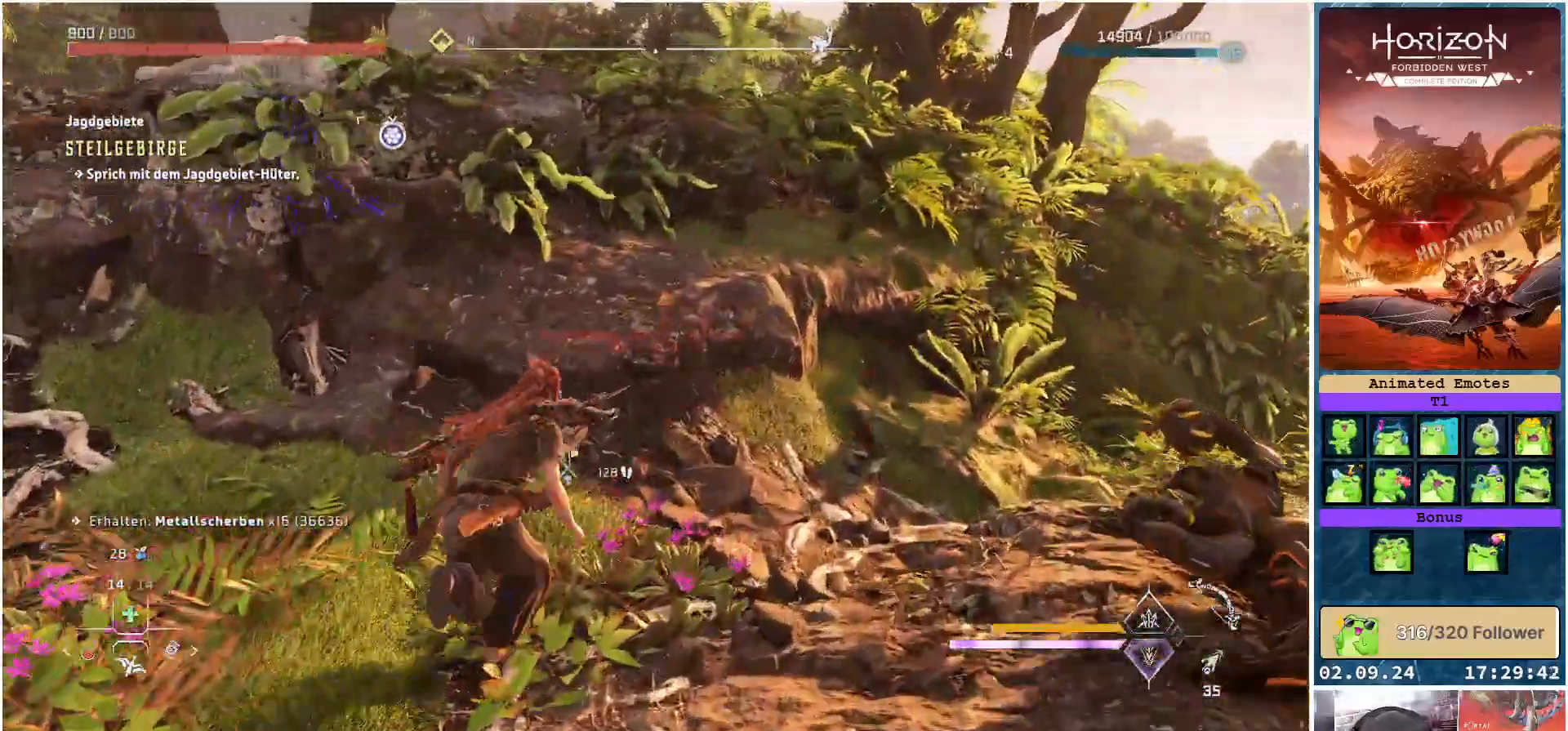
{"buttons": [], "left_stick": "up", "right_stick": "center", "events": [[333, "A", "up"]]}
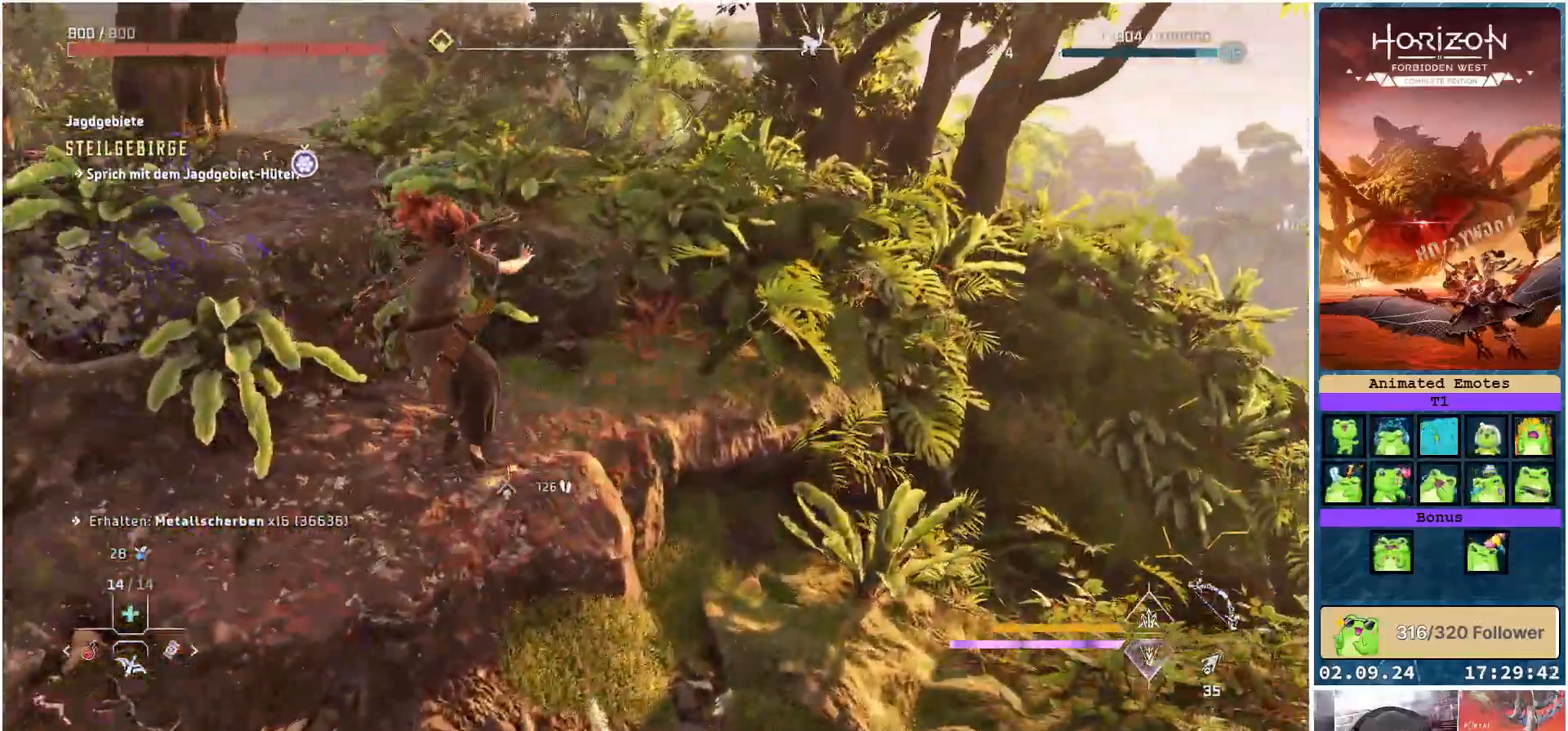
{"buttons": ["A"], "left_stick": "up", "right_stick": "center", "events": [[283, "A", "down"]]}
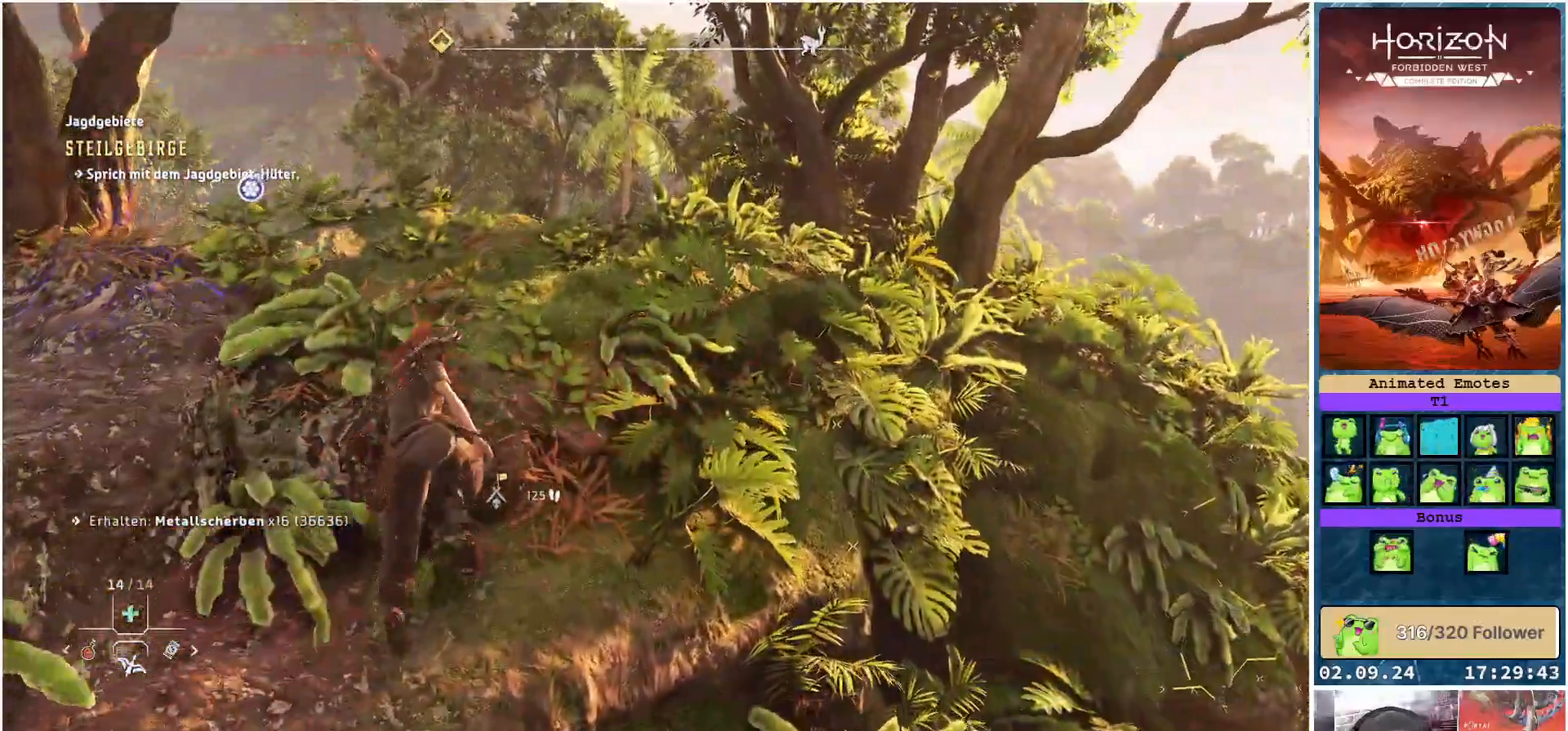
{"buttons": [], "left_stick": "up", "right_stick": "down-left", "events": [[167, "A", "up"], [433, "right_stick", "down-left"]]}
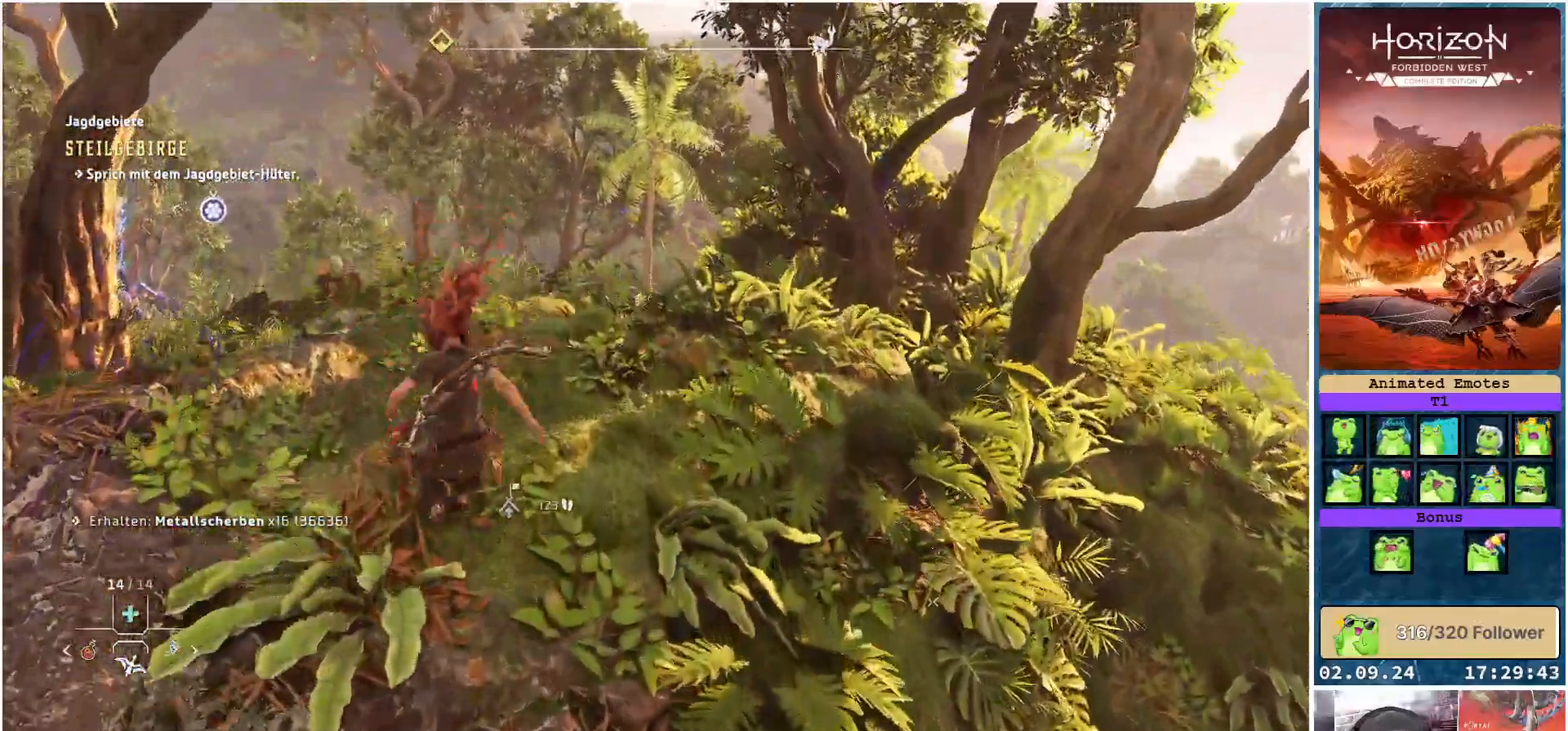
{"buttons": ["L3"], "left_stick": "up", "right_stick": "center", "events": [[233, "right_stick", "center"], [433, "L3", "down"]]}
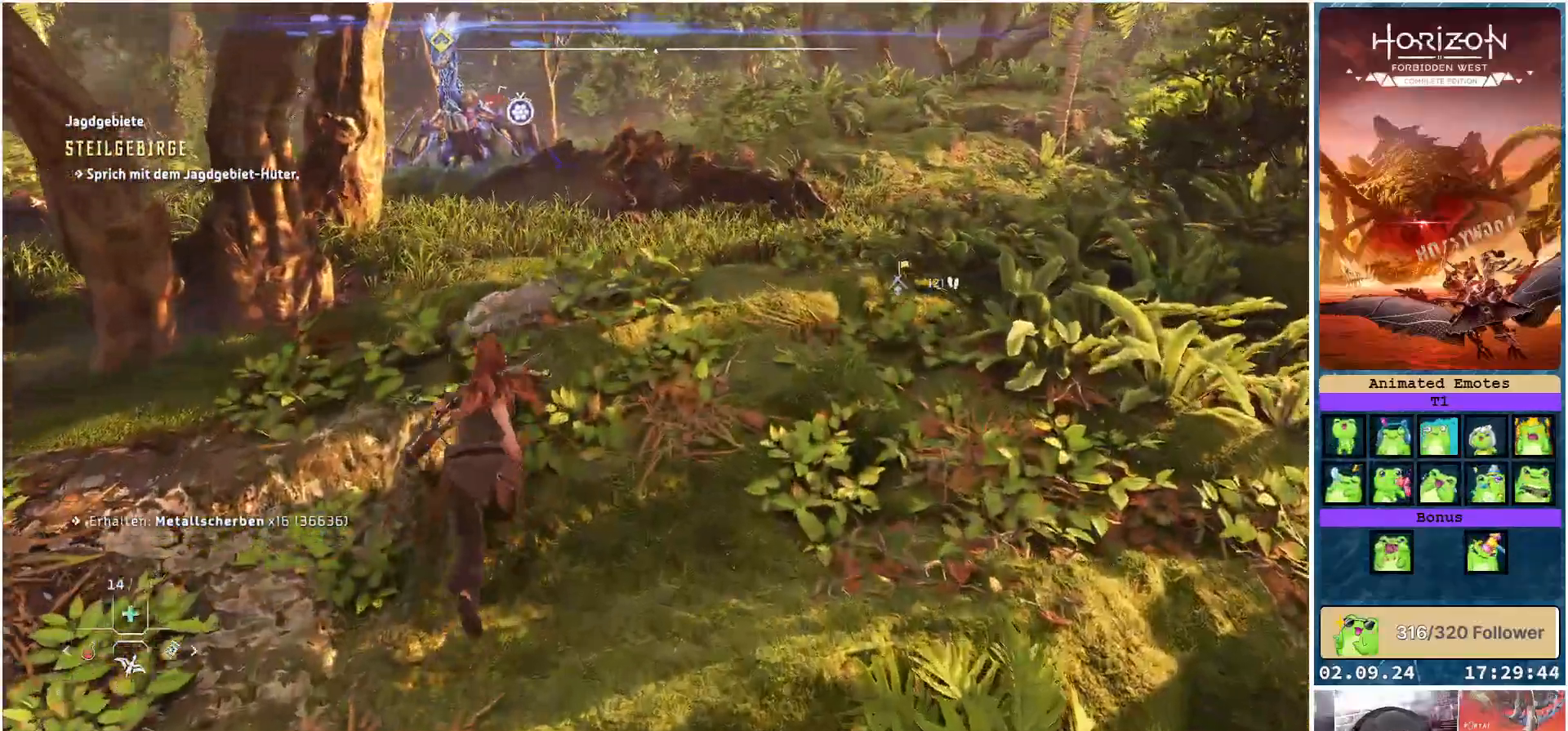
{"buttons": [], "left_stick": "up", "right_stick": "center", "events": [[67, "L3", "up"], [267, "right_stick", "up"], [383, "right_stick", "center"]]}
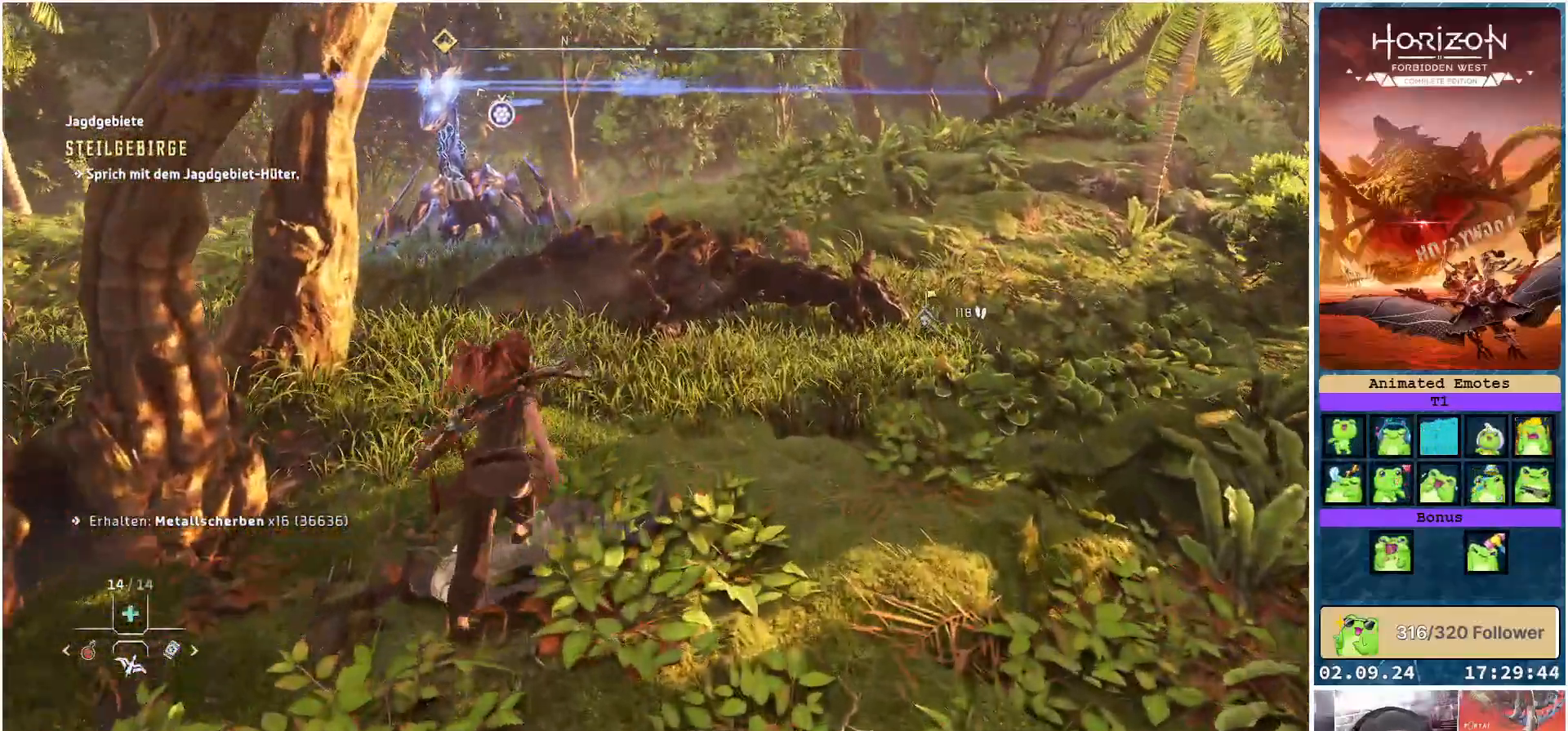
{"buttons": [], "left_stick": "up", "right_stick": "center", "events": []}
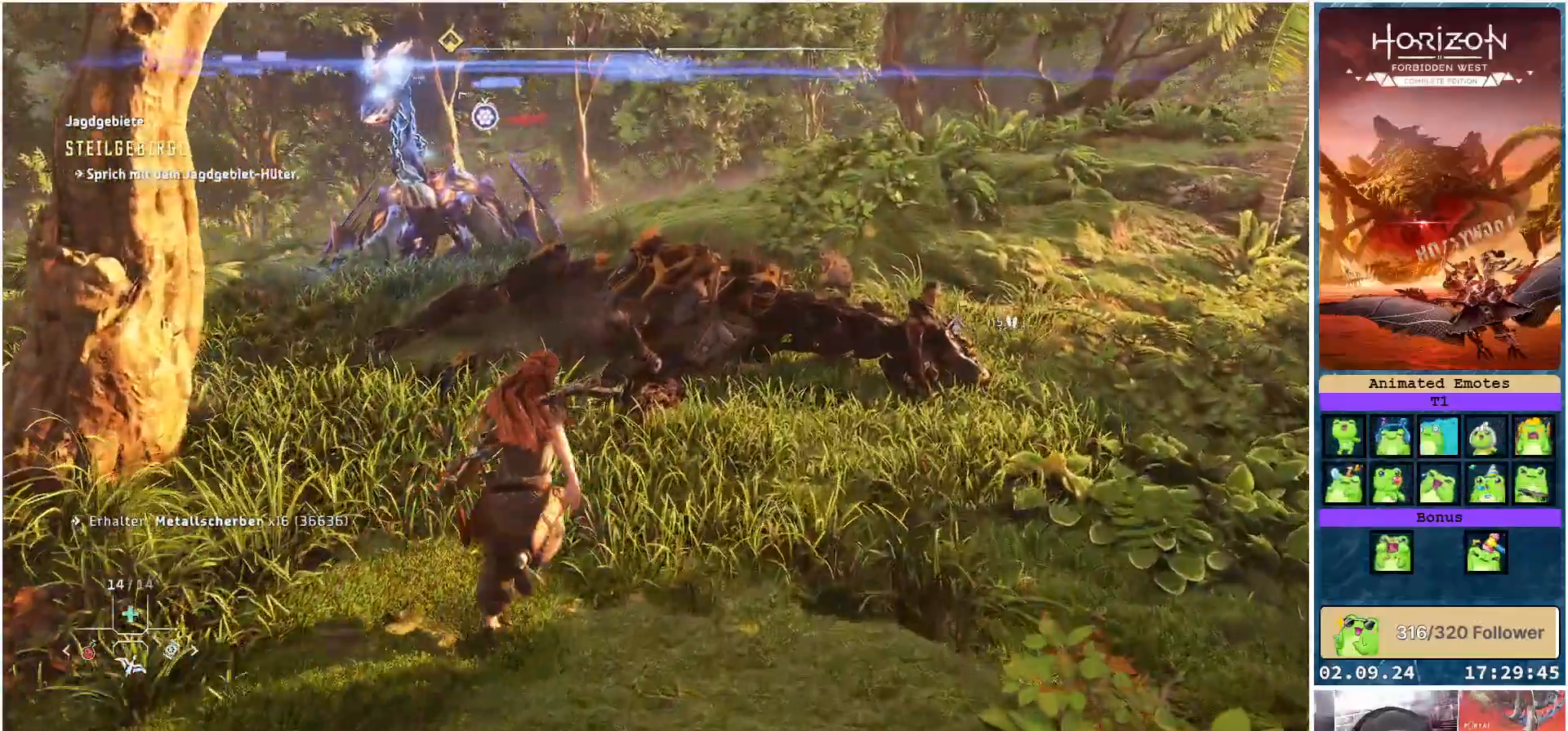
{"buttons": ["A"], "left_stick": "up", "right_stick": "center", "events": [[133, "A", "down"]]}
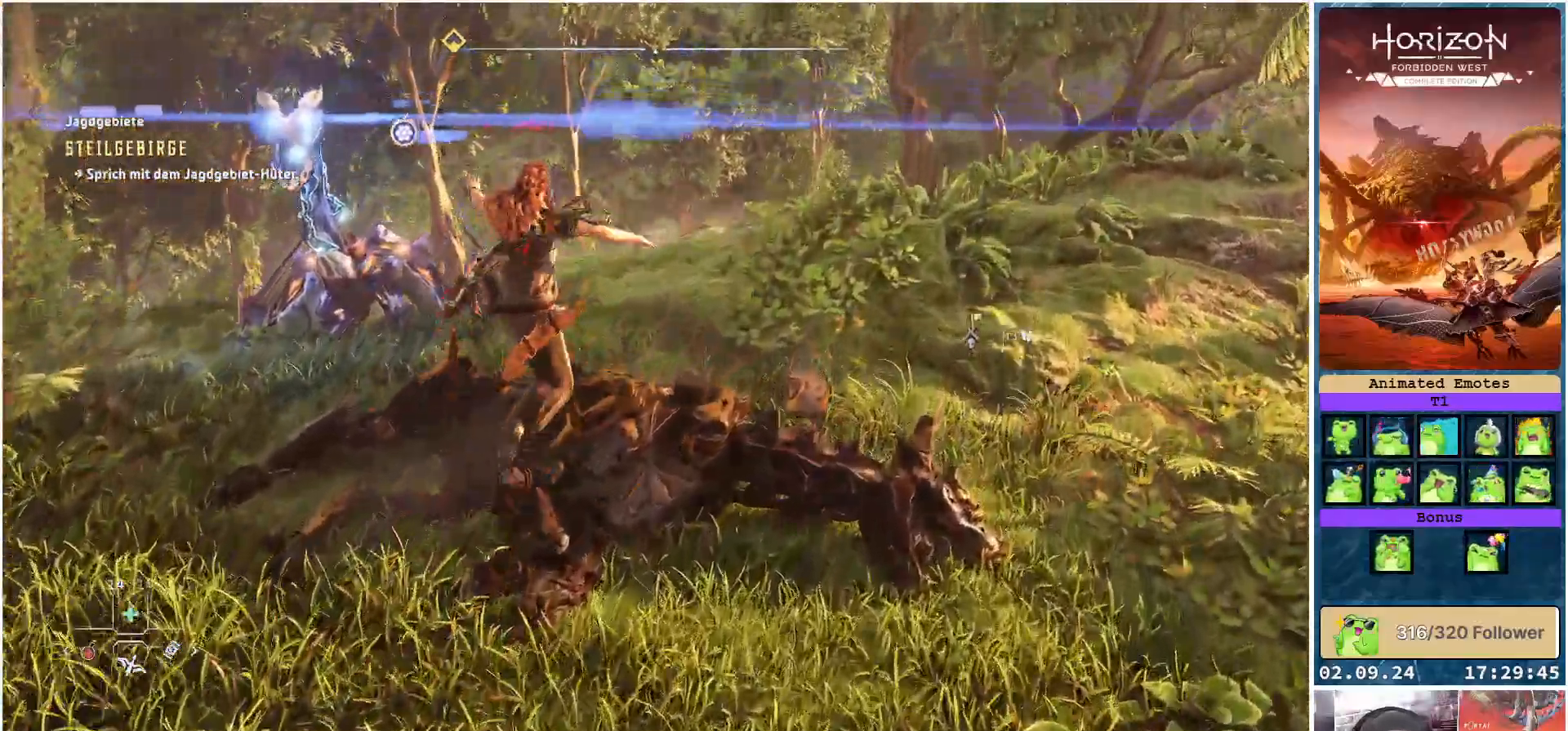
{"buttons": [], "left_stick": "up", "right_stick": "center", "events": [[183, "A", "up"]]}
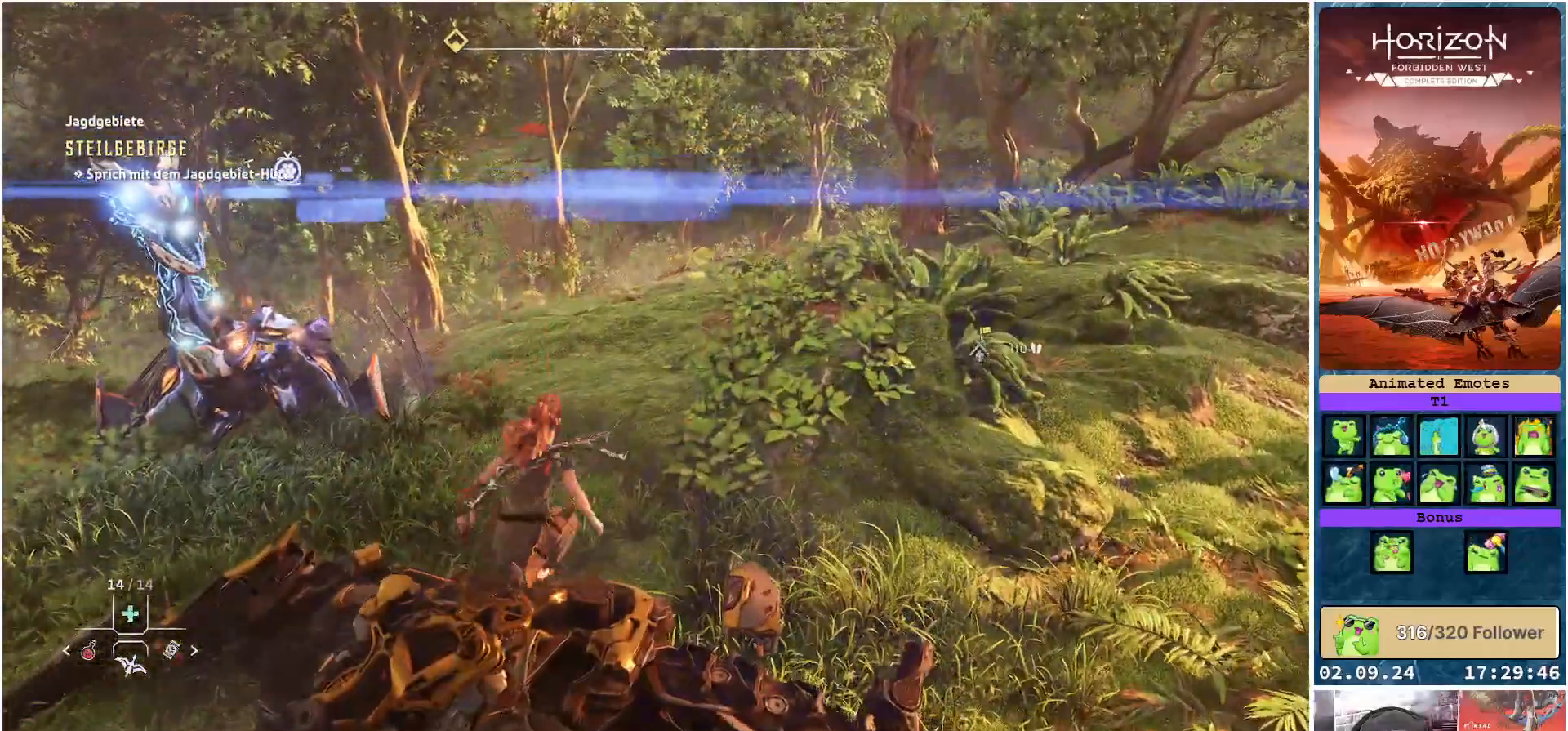
{"buttons": [], "left_stick": "up", "right_stick": "right", "events": [[117, "right_stick", "right"]]}
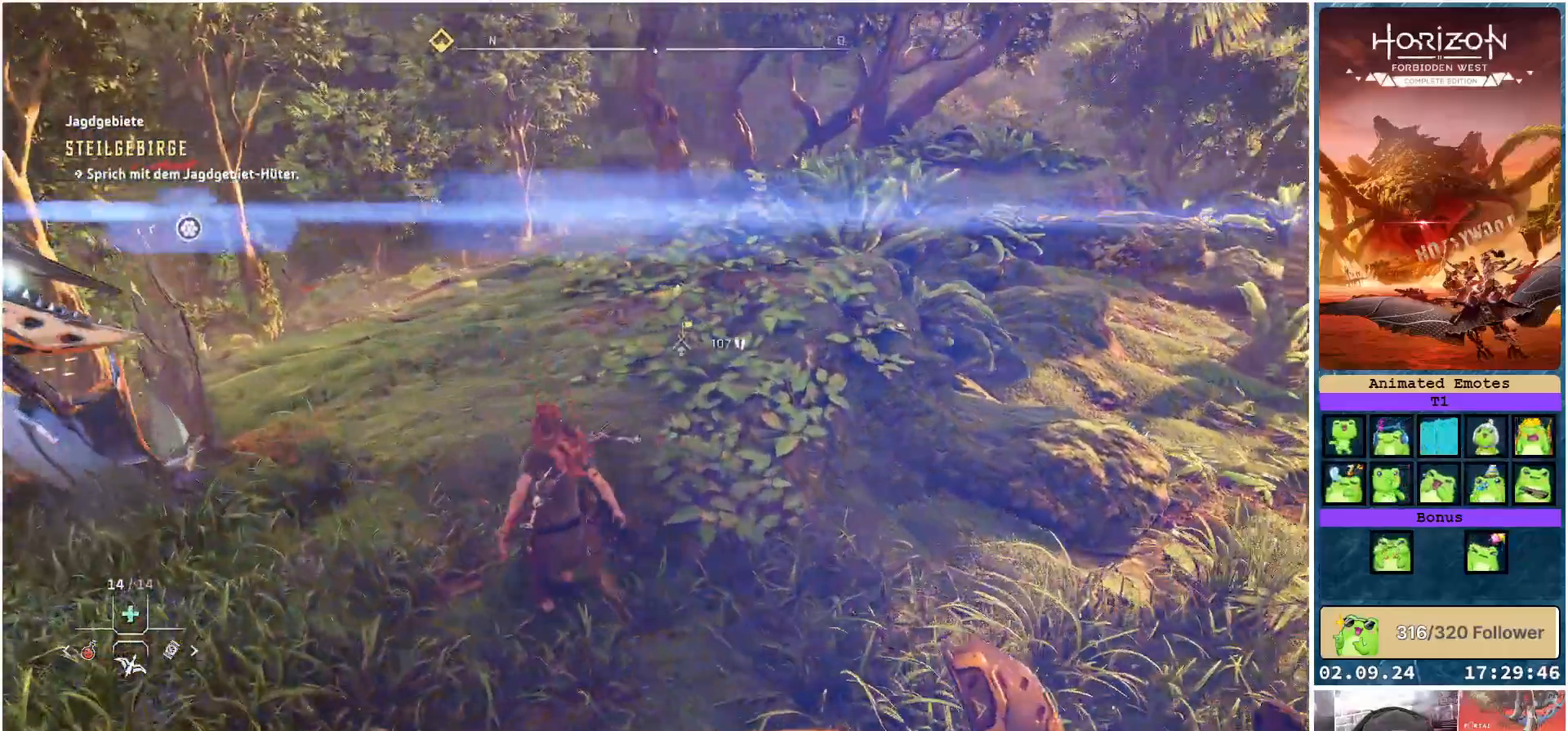
{"buttons": [], "left_stick": "up", "right_stick": "center", "events": [[100, "left_stick", "up-left"], [100, "right_stick", "center"], [217, "L3", "down"], [317, "L3", "up"], [450, "left_stick", "up"]]}
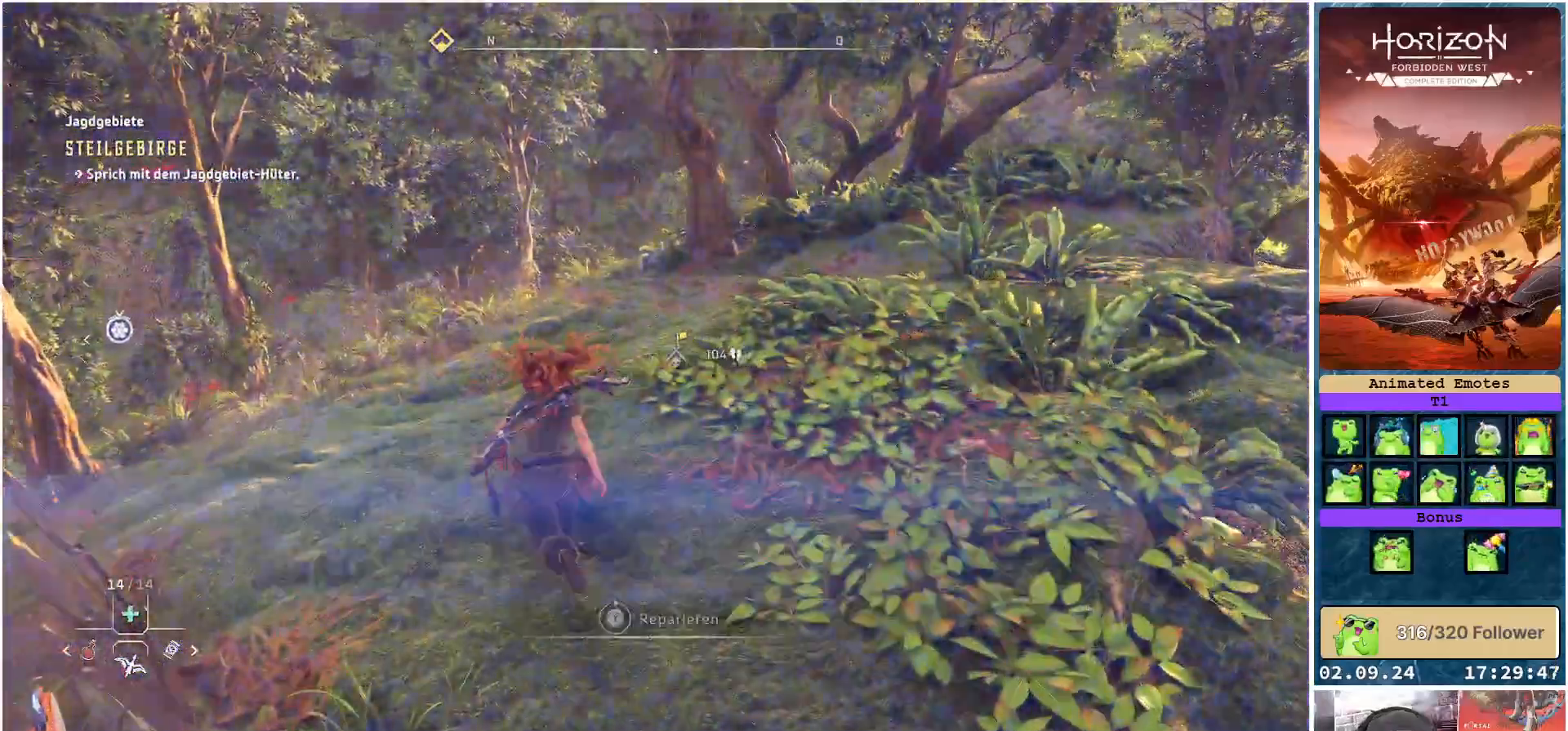
{"buttons": [], "left_stick": "up", "right_stick": "down-right", "events": [[300, "right_stick", "down-right"]]}